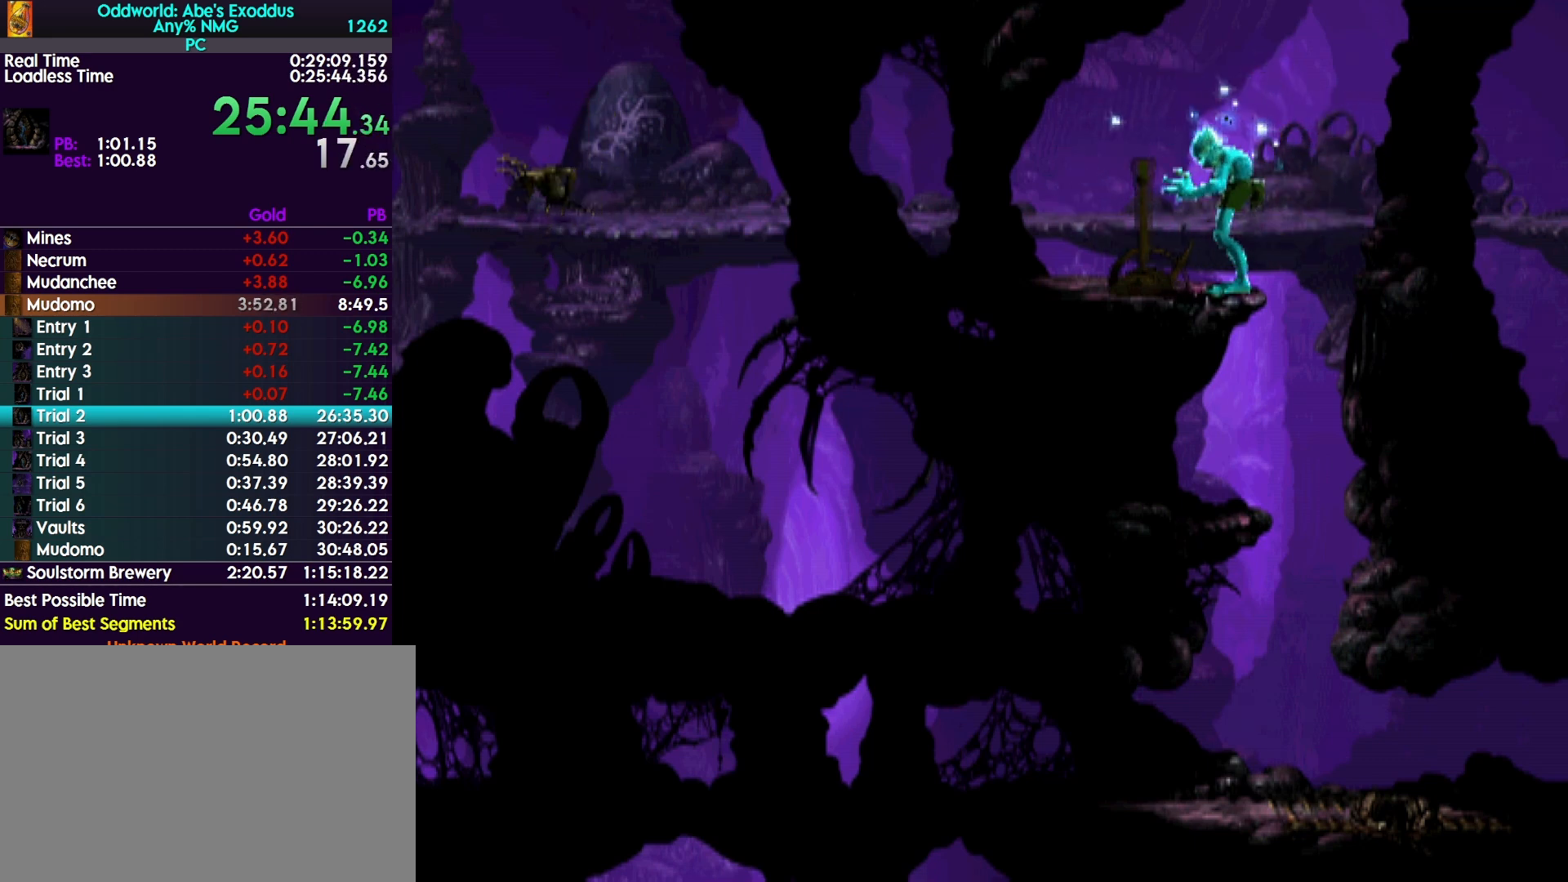
Gameplay with a controller (PlayStation layout); each line is a JSON object with the inputs held at the frame after it. "events" lists button and stick changes between this image and that frame as [ms after this image, input, new state], when the widget could be followed in between. Not read: left_stick right_stick.
{"buttons": ["R1", "DPAD_RIGHT"], "events": [[233, "DPAD_RIGHT", "down"], [367, "L1", "up"]]}
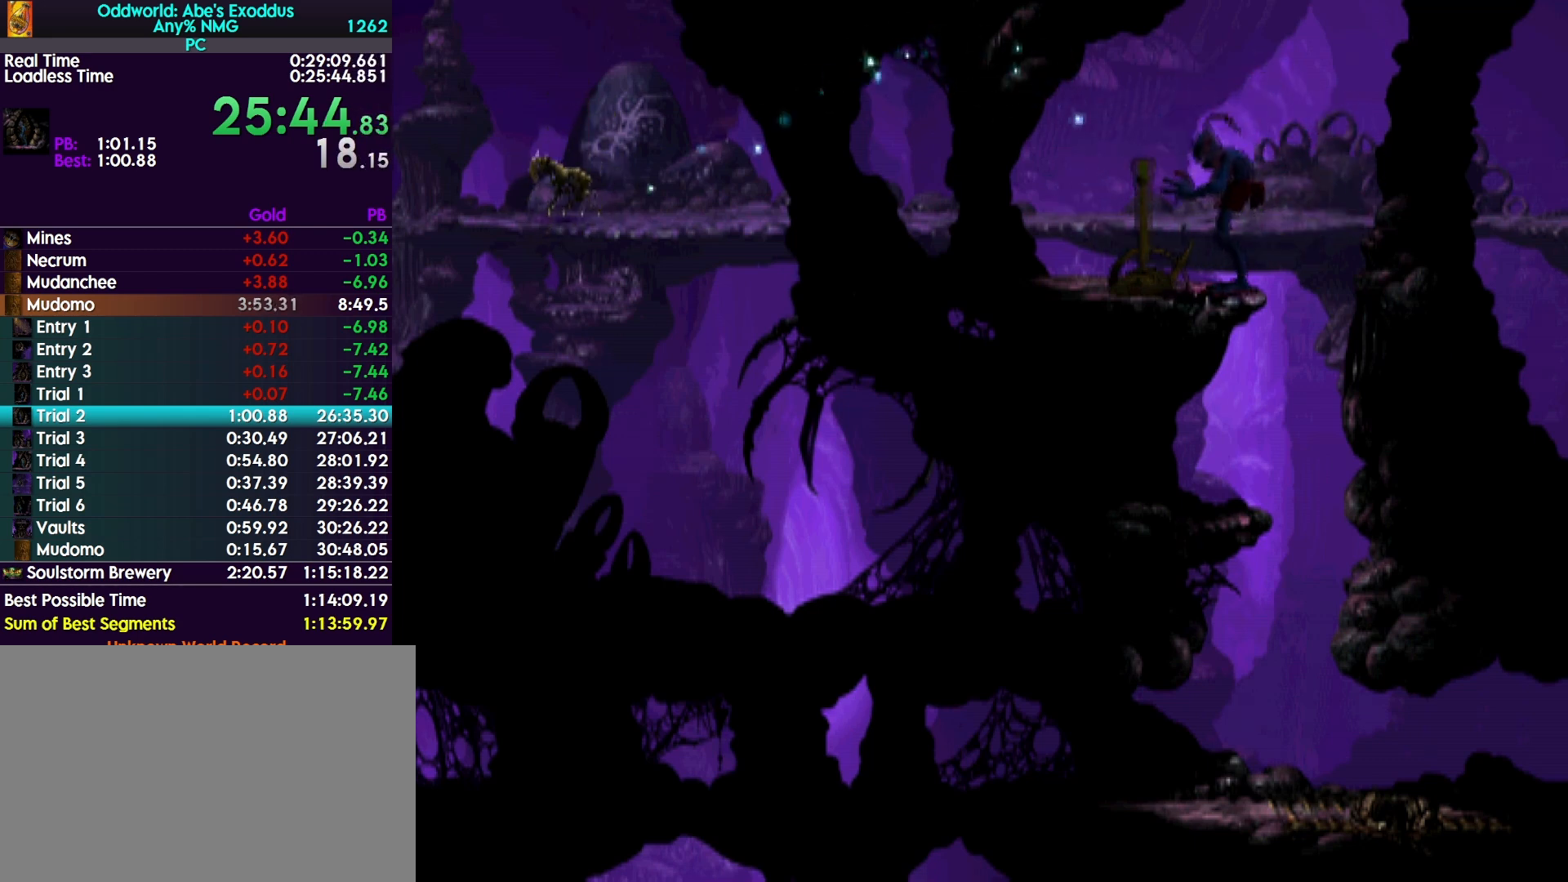
{"buttons": ["R1", "DPAD_RIGHT"], "events": []}
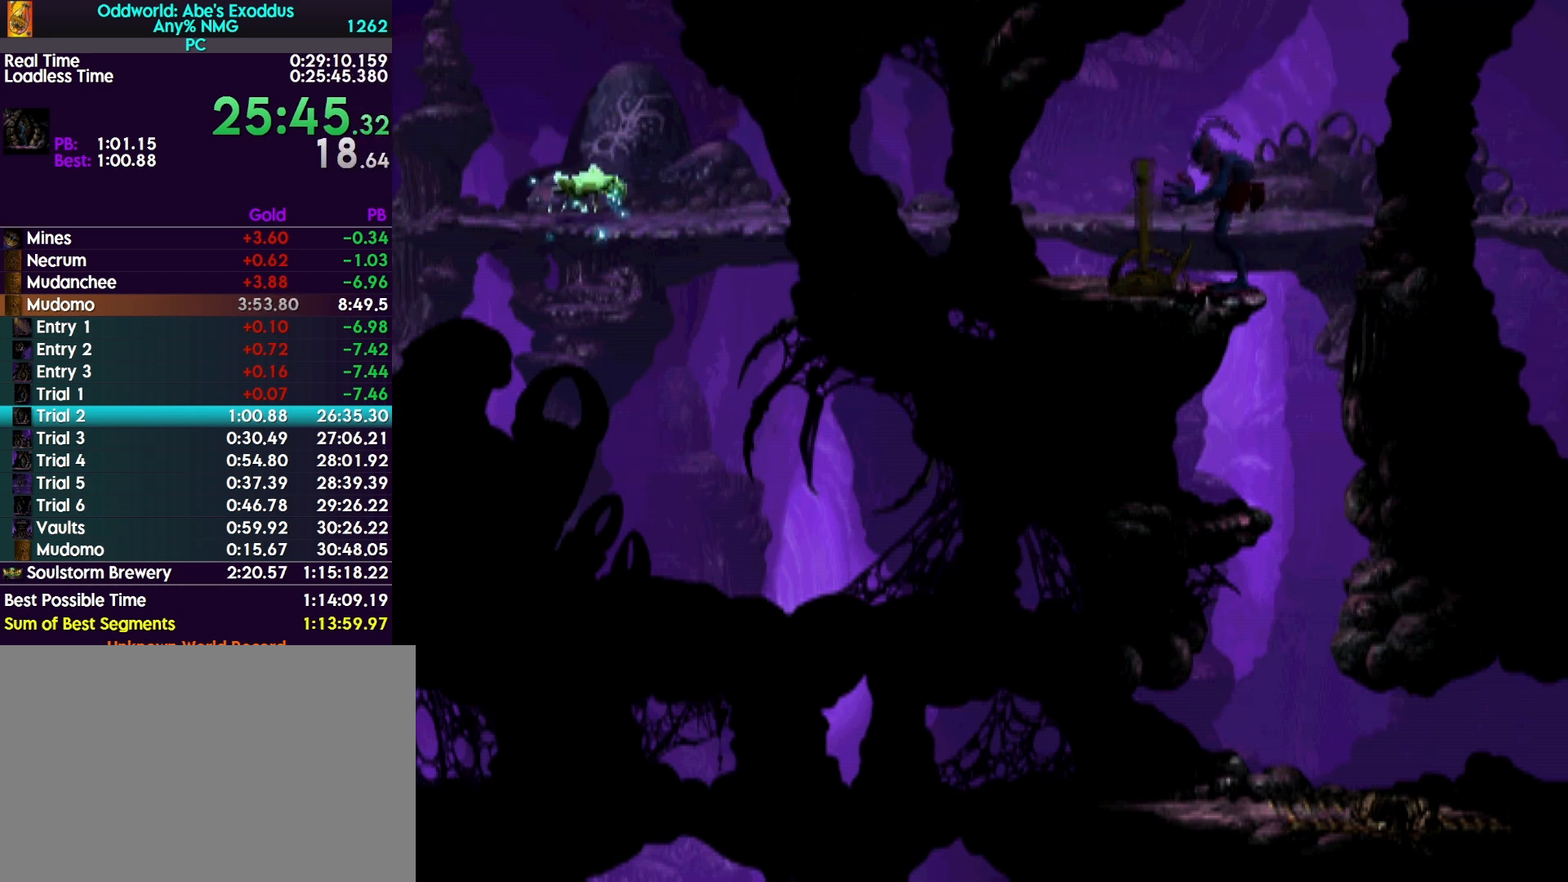
{"buttons": ["R1", "DPAD_RIGHT"], "events": []}
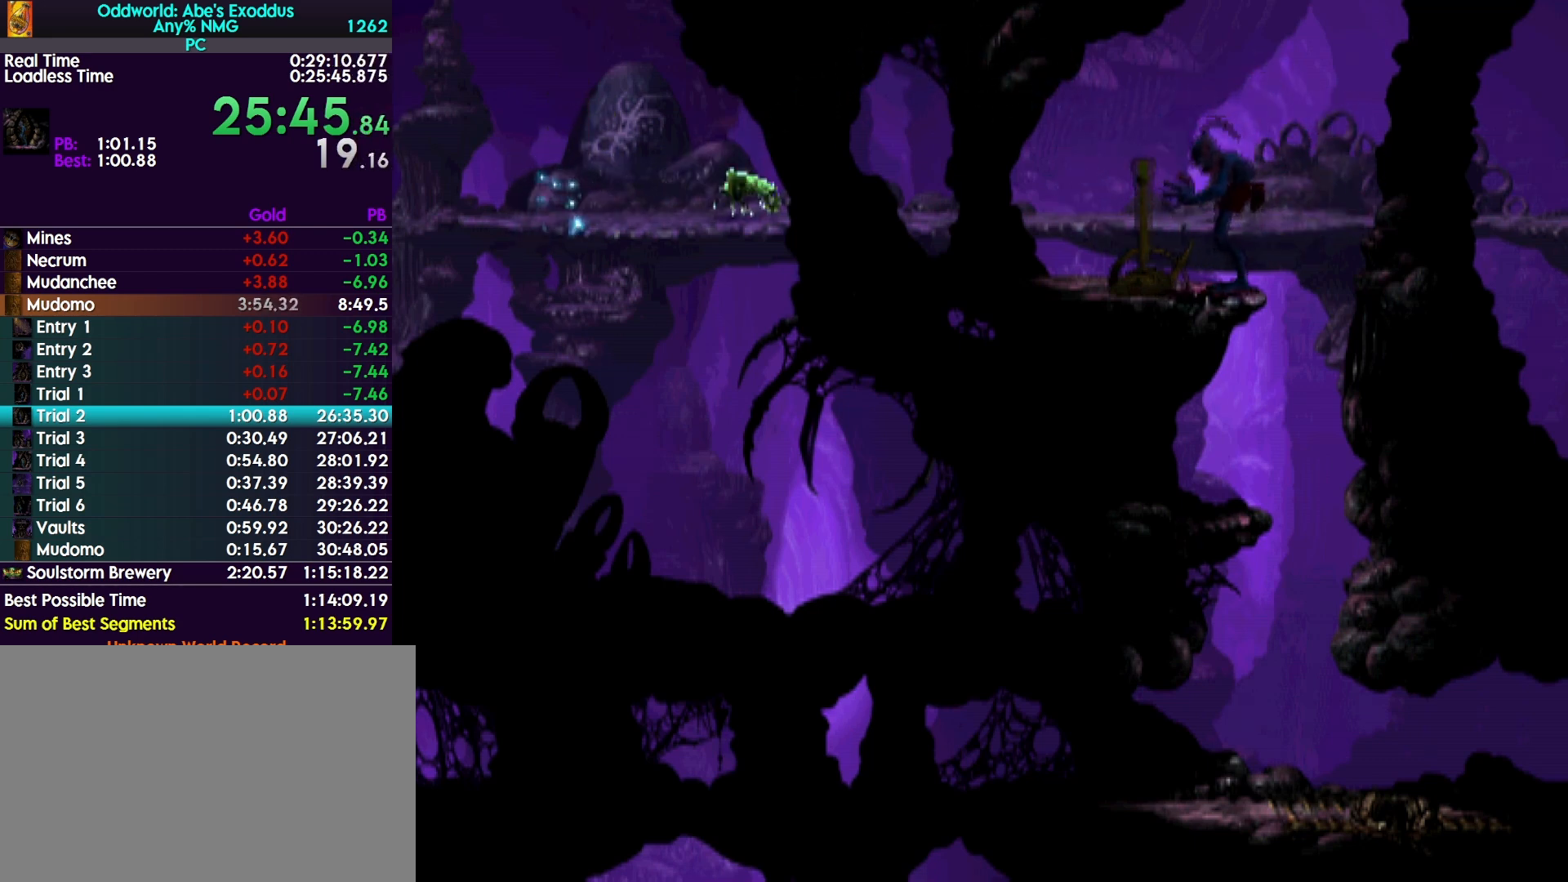
{"buttons": ["R1", "DPAD_RIGHT"], "events": []}
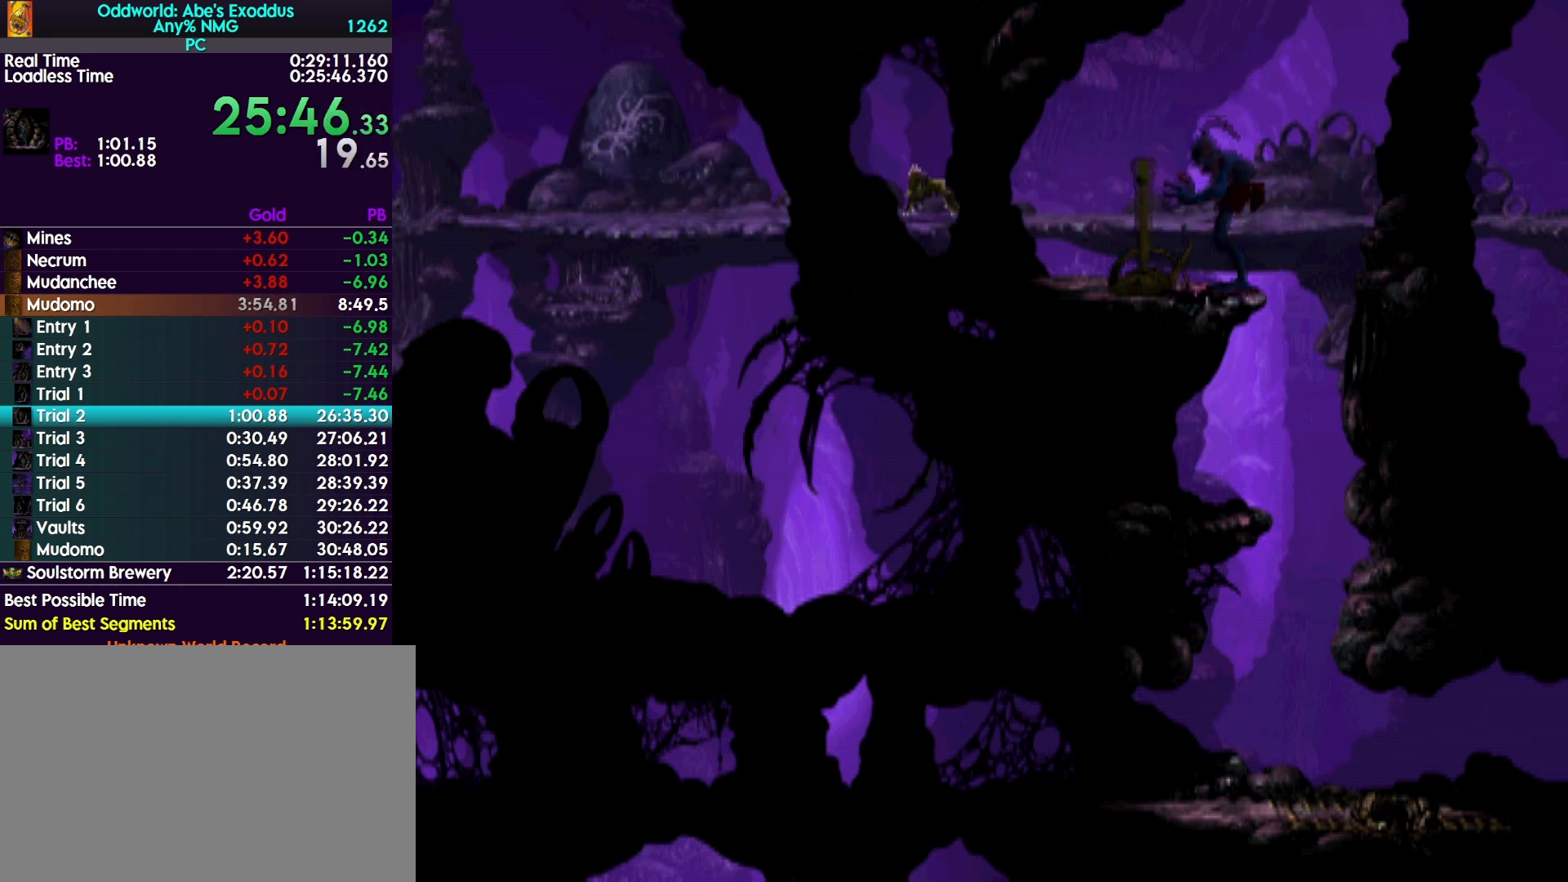
{"buttons": ["R1", "DPAD_RIGHT"], "events": []}
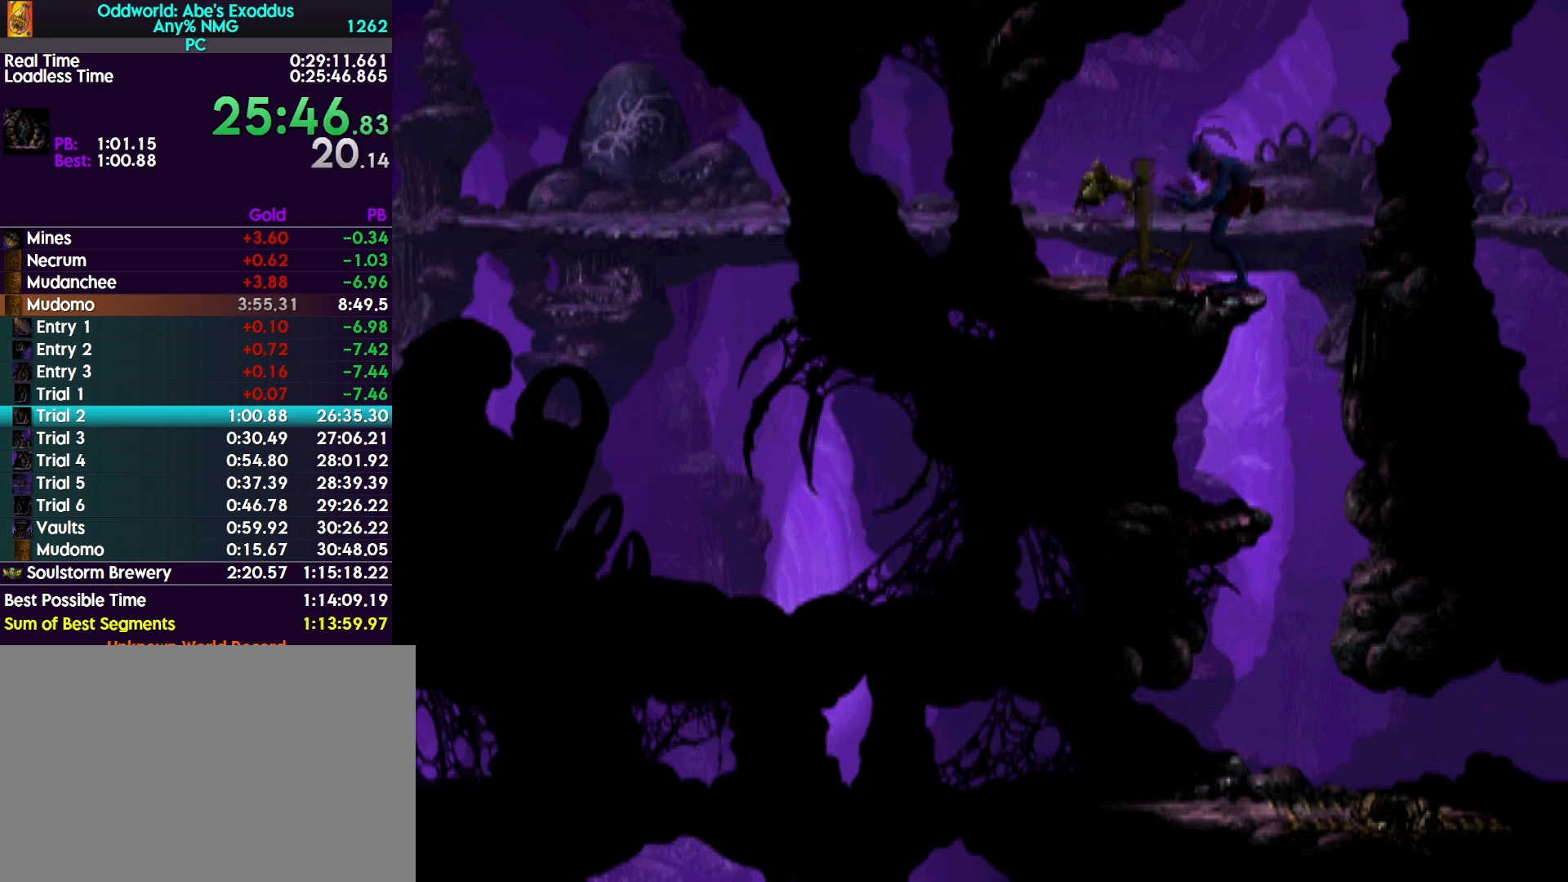
{"buttons": ["R1", "DPAD_RIGHT"], "events": []}
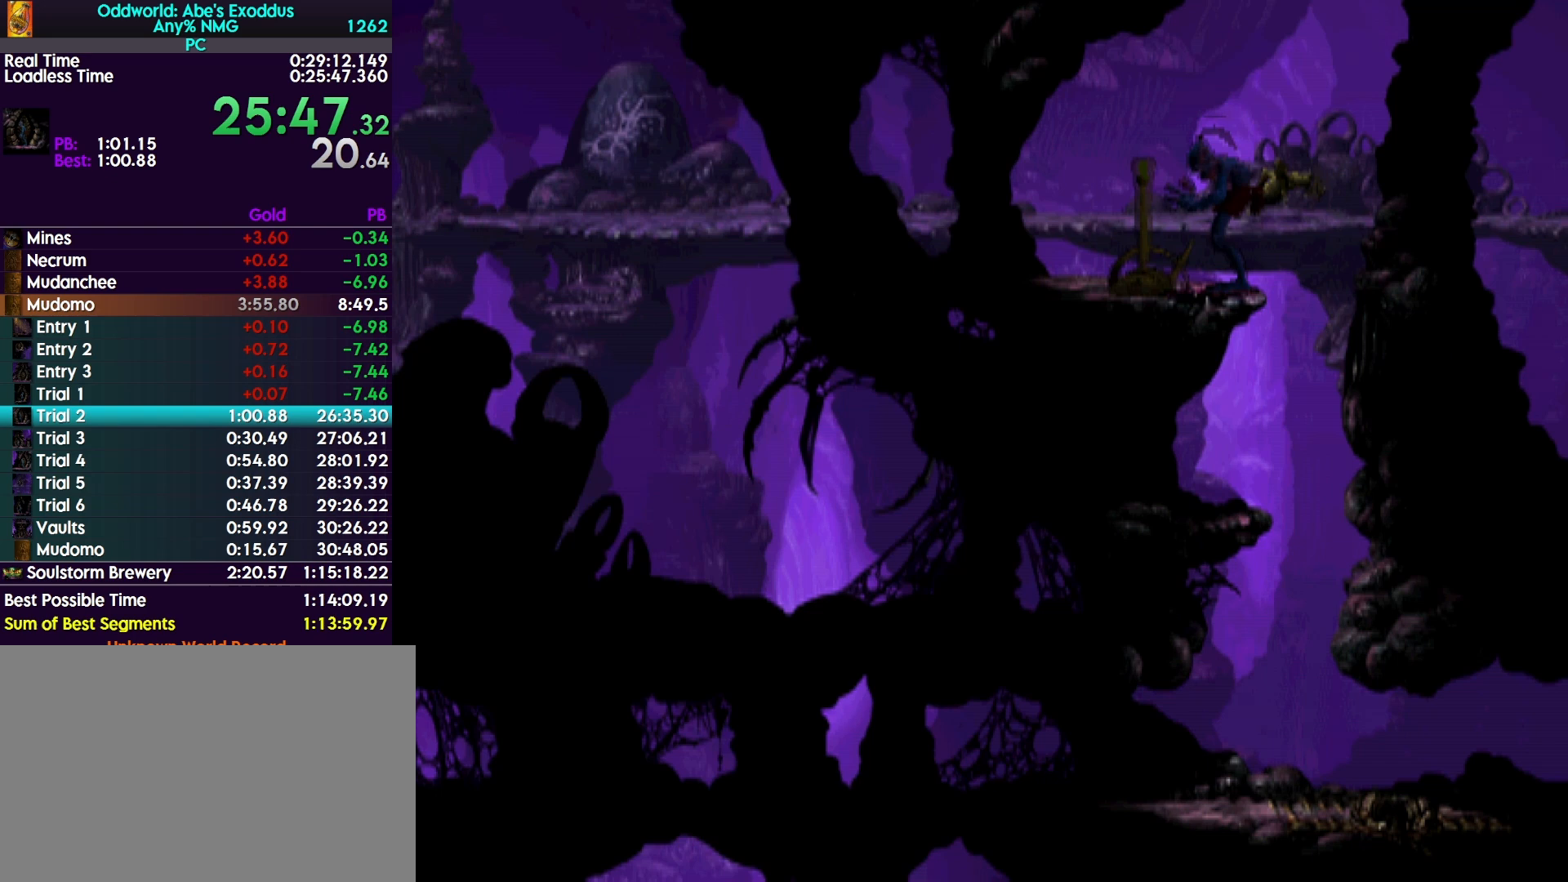
{"buttons": ["R1", "DPAD_RIGHT"], "events": []}
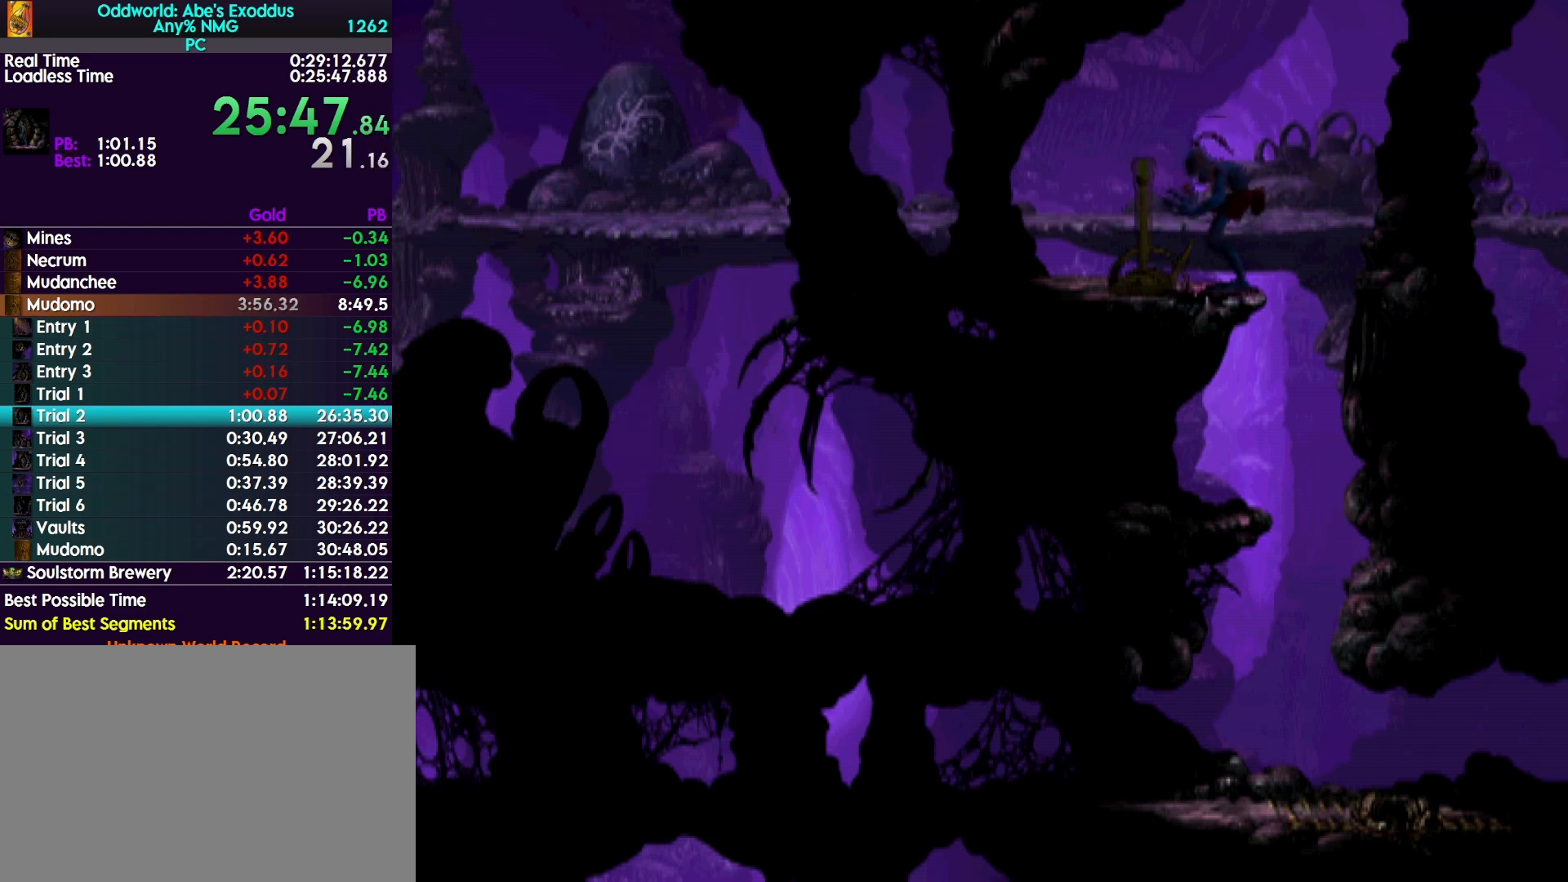
{"buttons": ["R1", "DPAD_RIGHT"], "events": []}
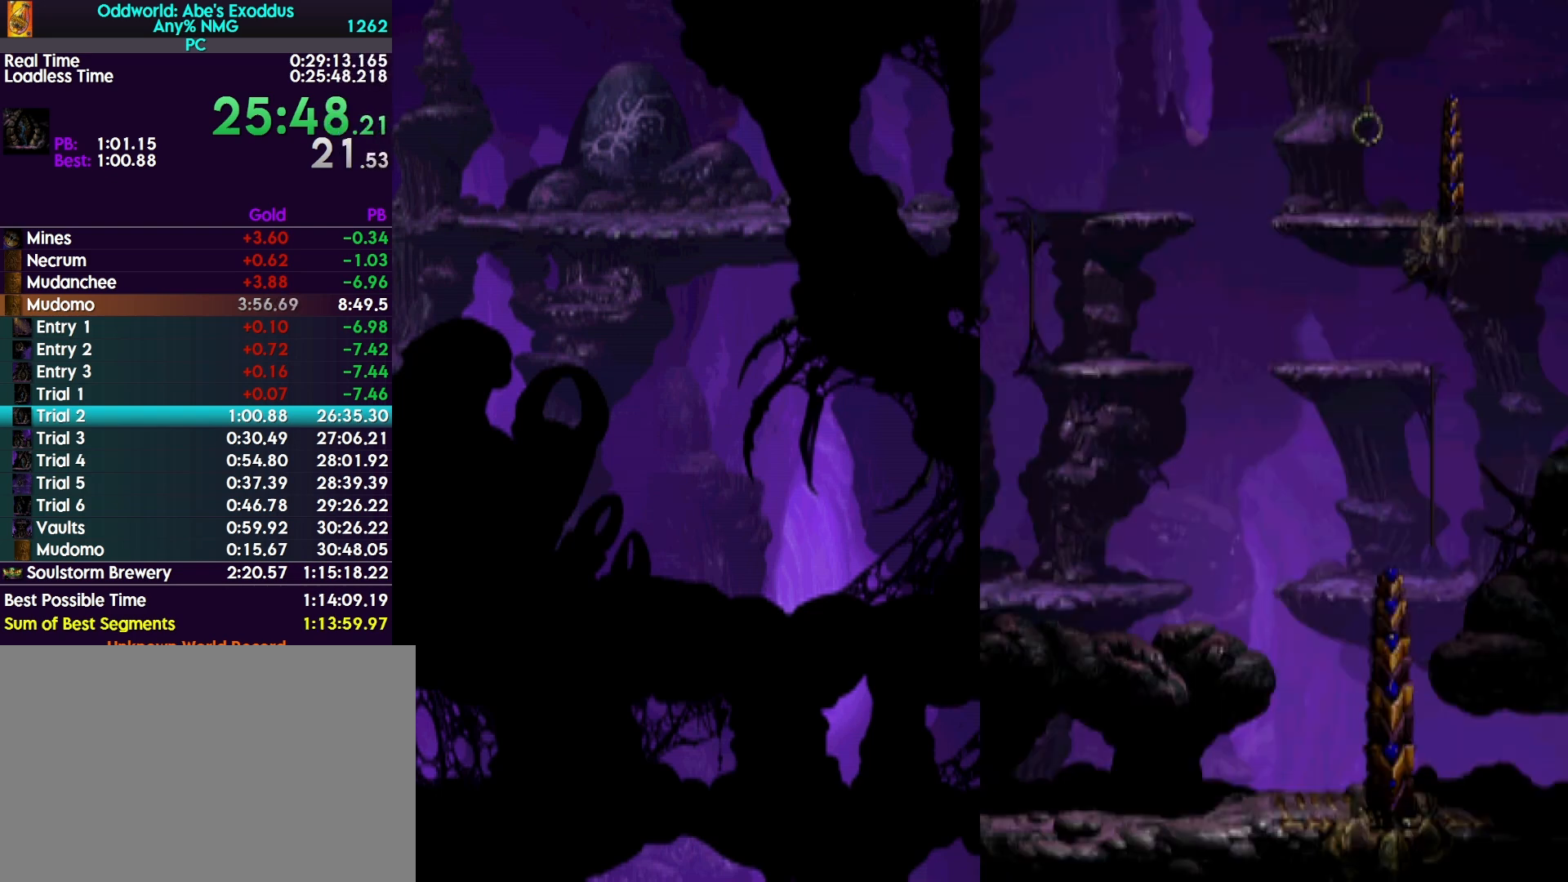
{"buttons": ["R1", "DPAD_RIGHT"], "events": []}
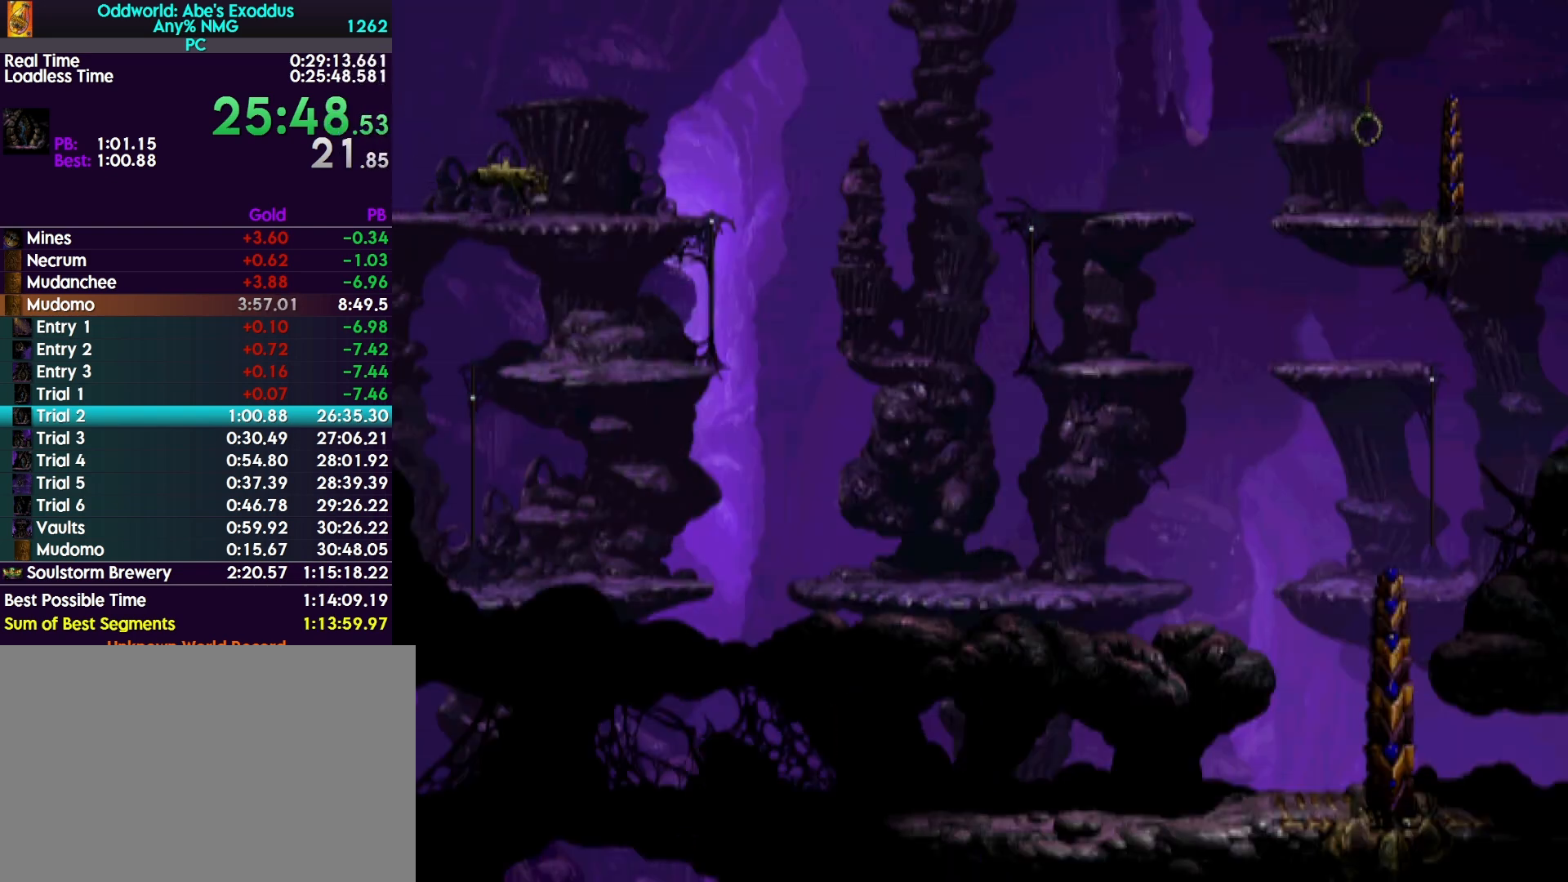
{"buttons": ["R1", "DPAD_RIGHT"], "events": []}
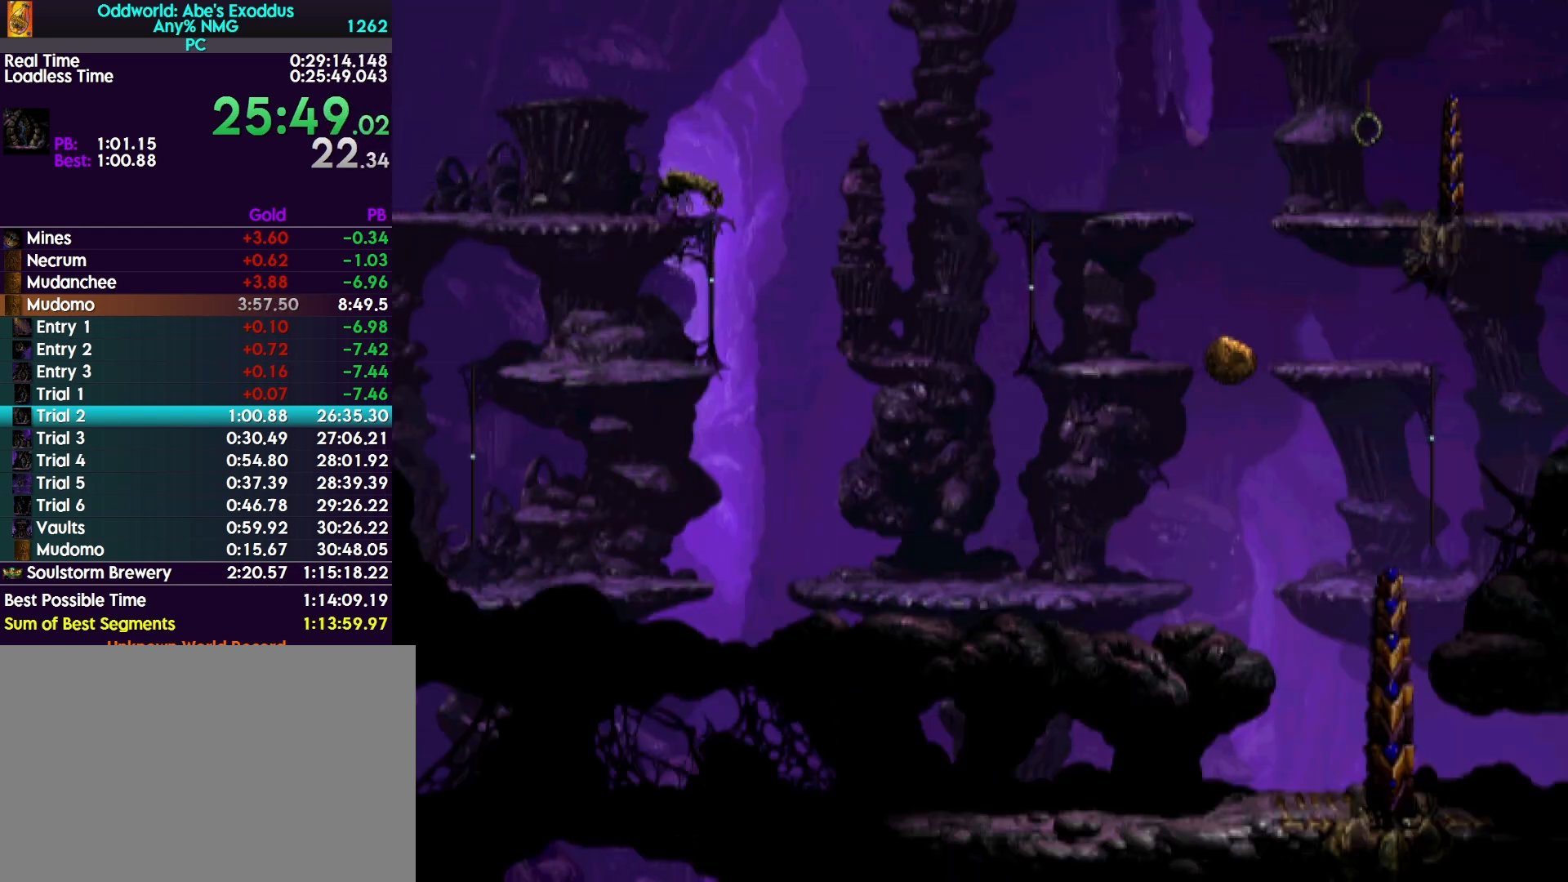
{"buttons": ["DPAD_DOWN"], "events": [[167, "R1", "up"], [200, "DPAD_DOWN", "down"], [200, "DPAD_RIGHT", "up"]]}
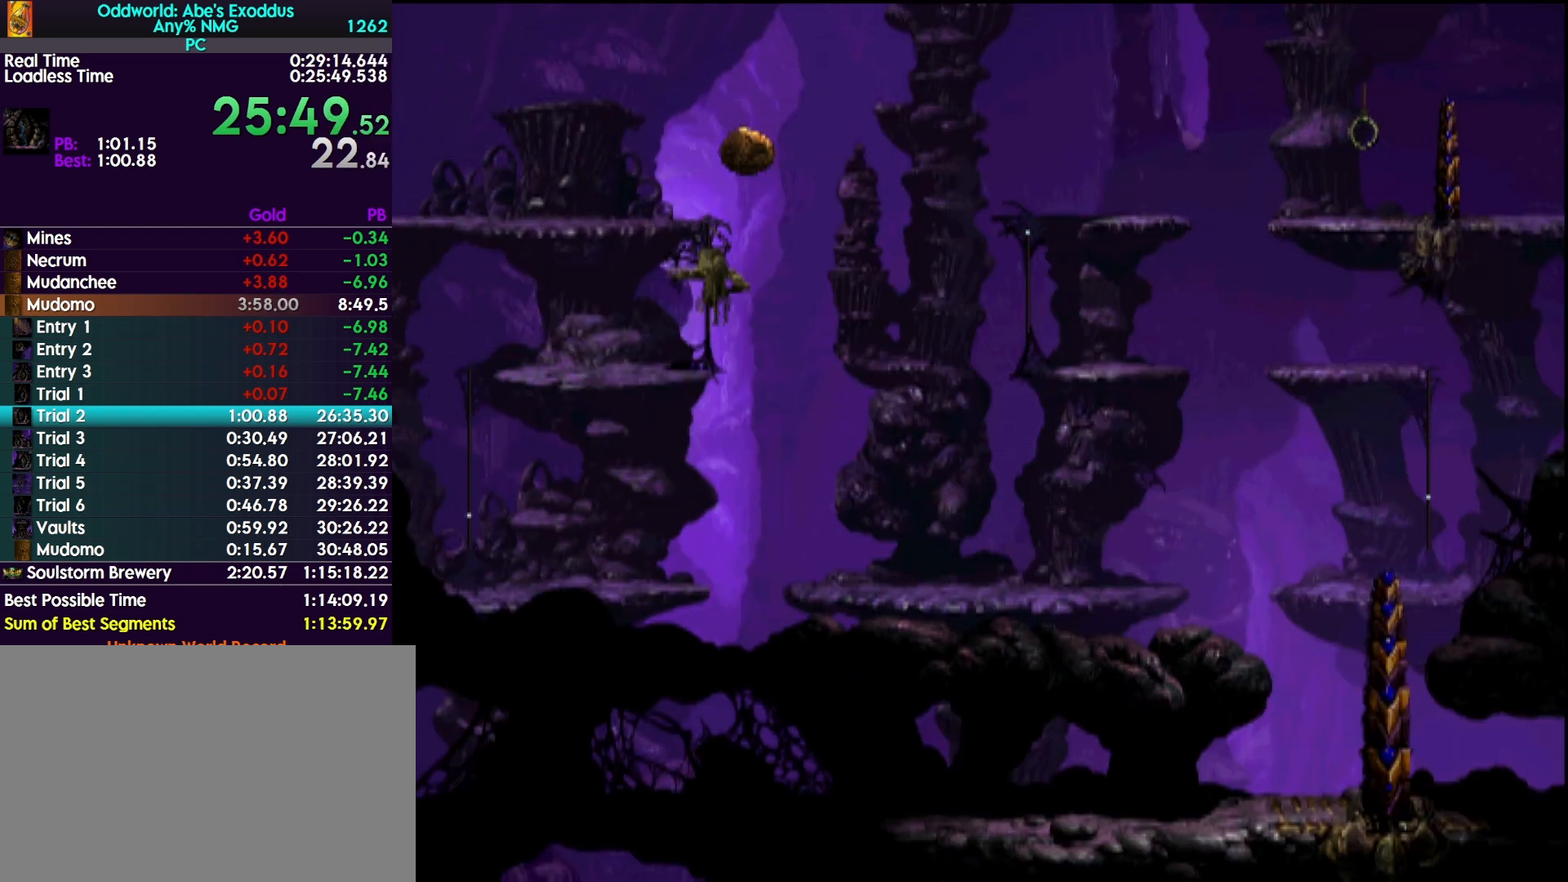
{"buttons": ["DPAD_RIGHT"], "events": [[367, "DPAD_DOWN", "up"], [367, "DPAD_RIGHT", "down"]]}
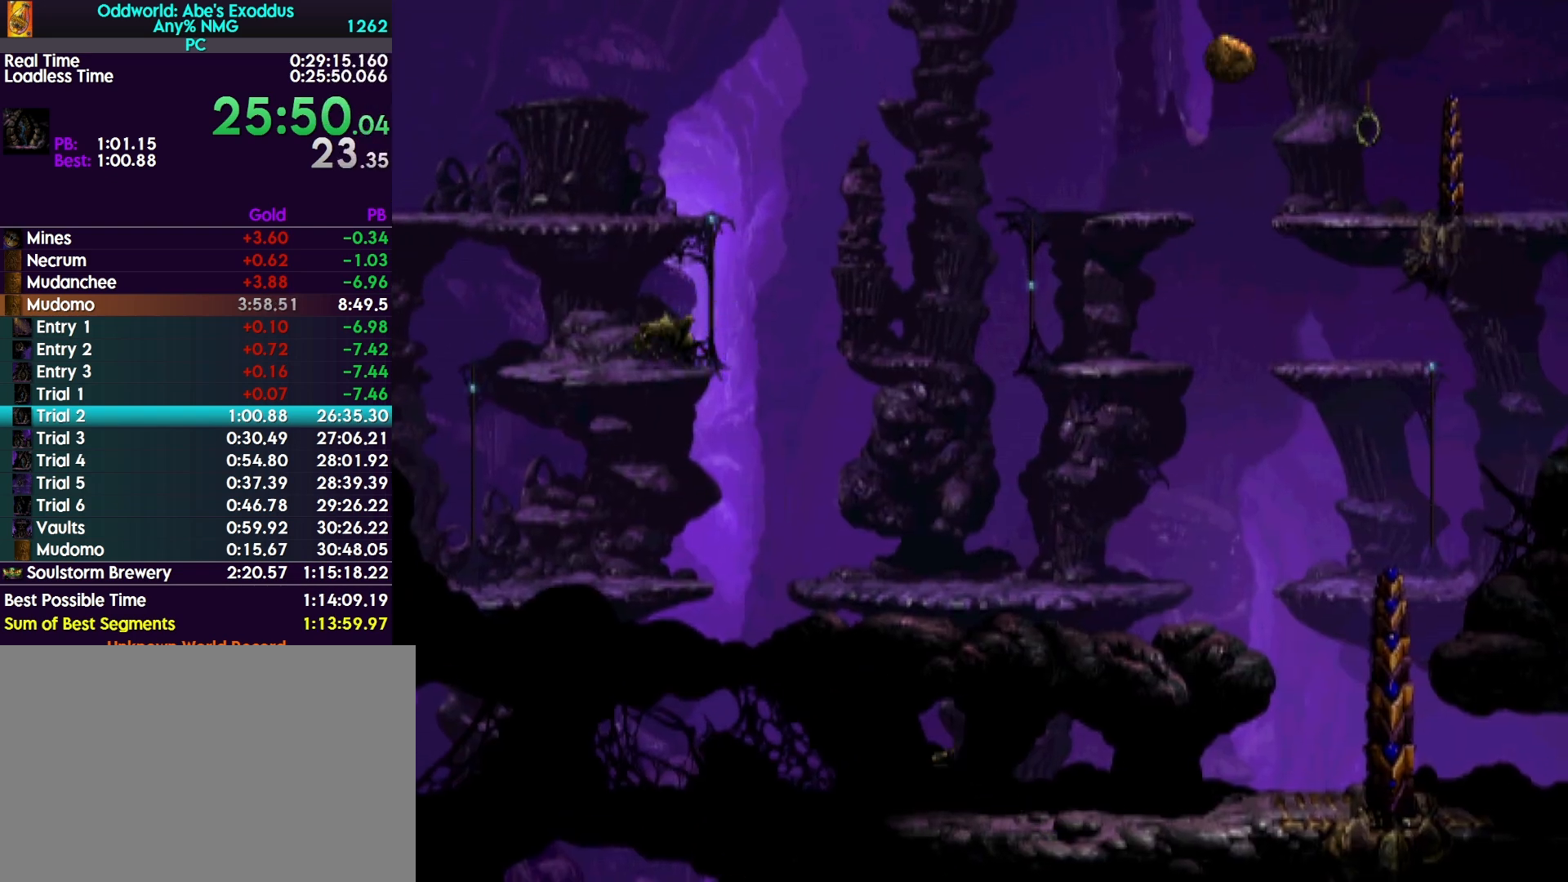
{"buttons": ["R1", "DPAD_RIGHT"], "events": [[133, "DPAD_RIGHT", "up"], [233, "TRIANGLE", "down"], [400, "TRIANGLE", "up"], [500, "DPAD_RIGHT", "down"], [500, "R1", "down"]]}
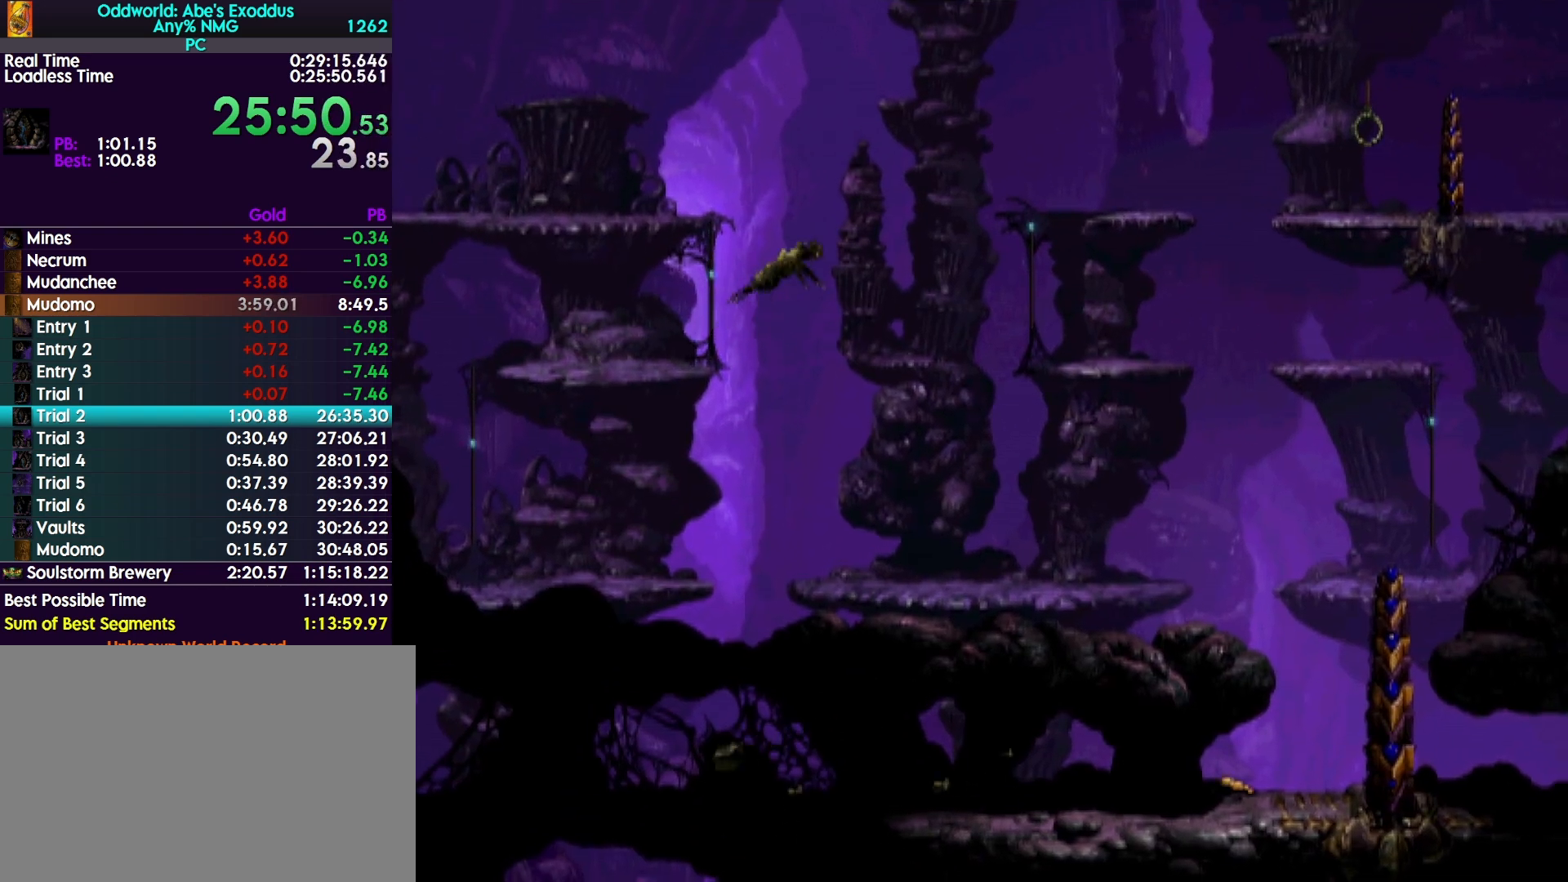
{"buttons": ["R1", "DPAD_RIGHT"], "events": []}
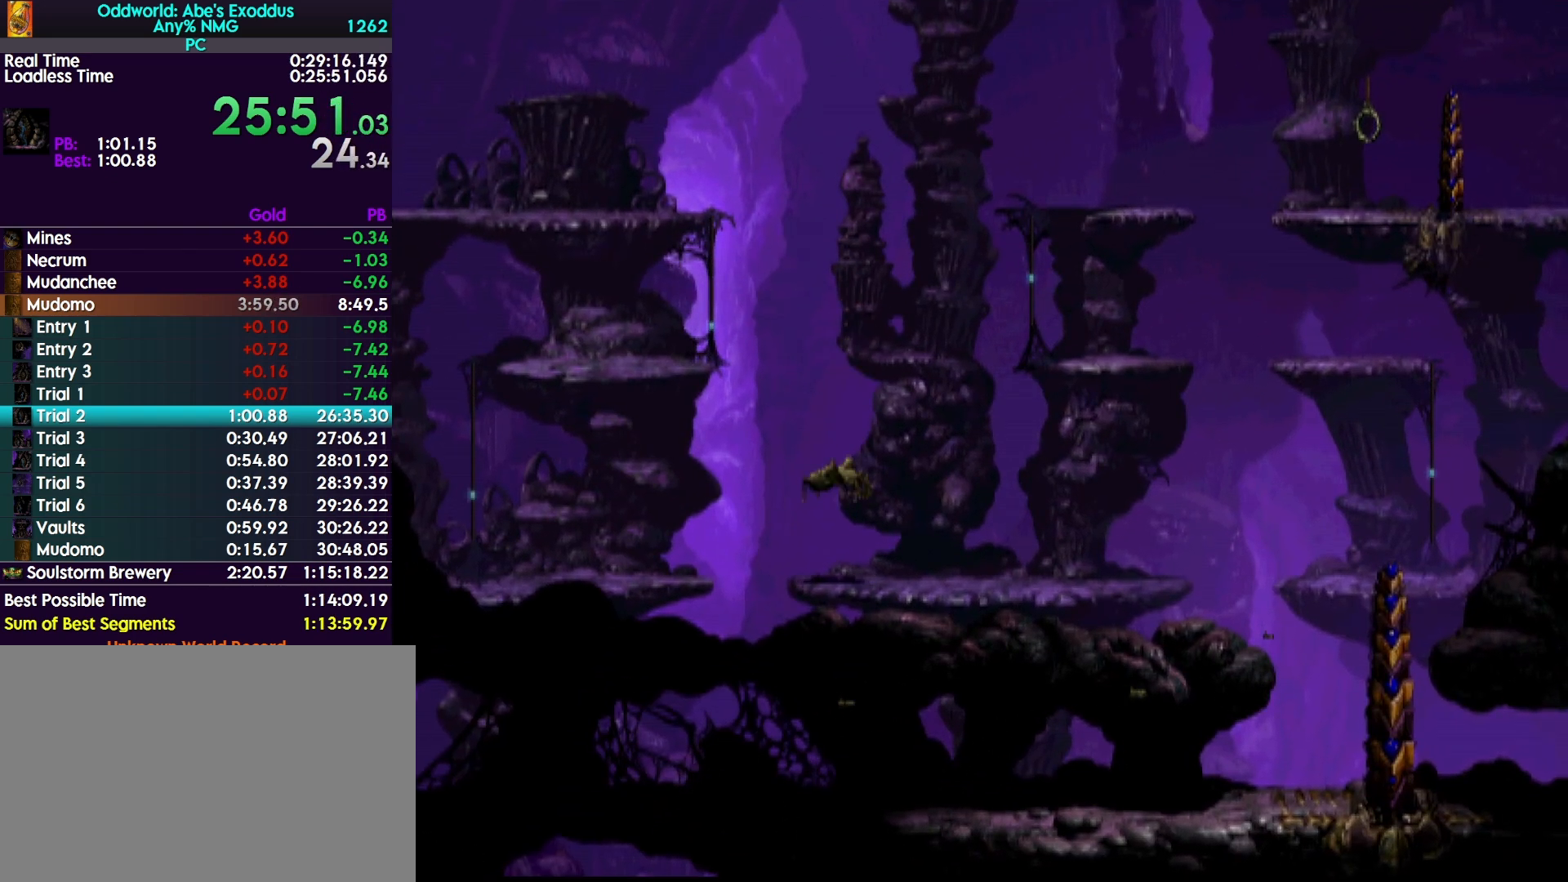
{"buttons": ["R1", "DPAD_RIGHT"], "events": []}
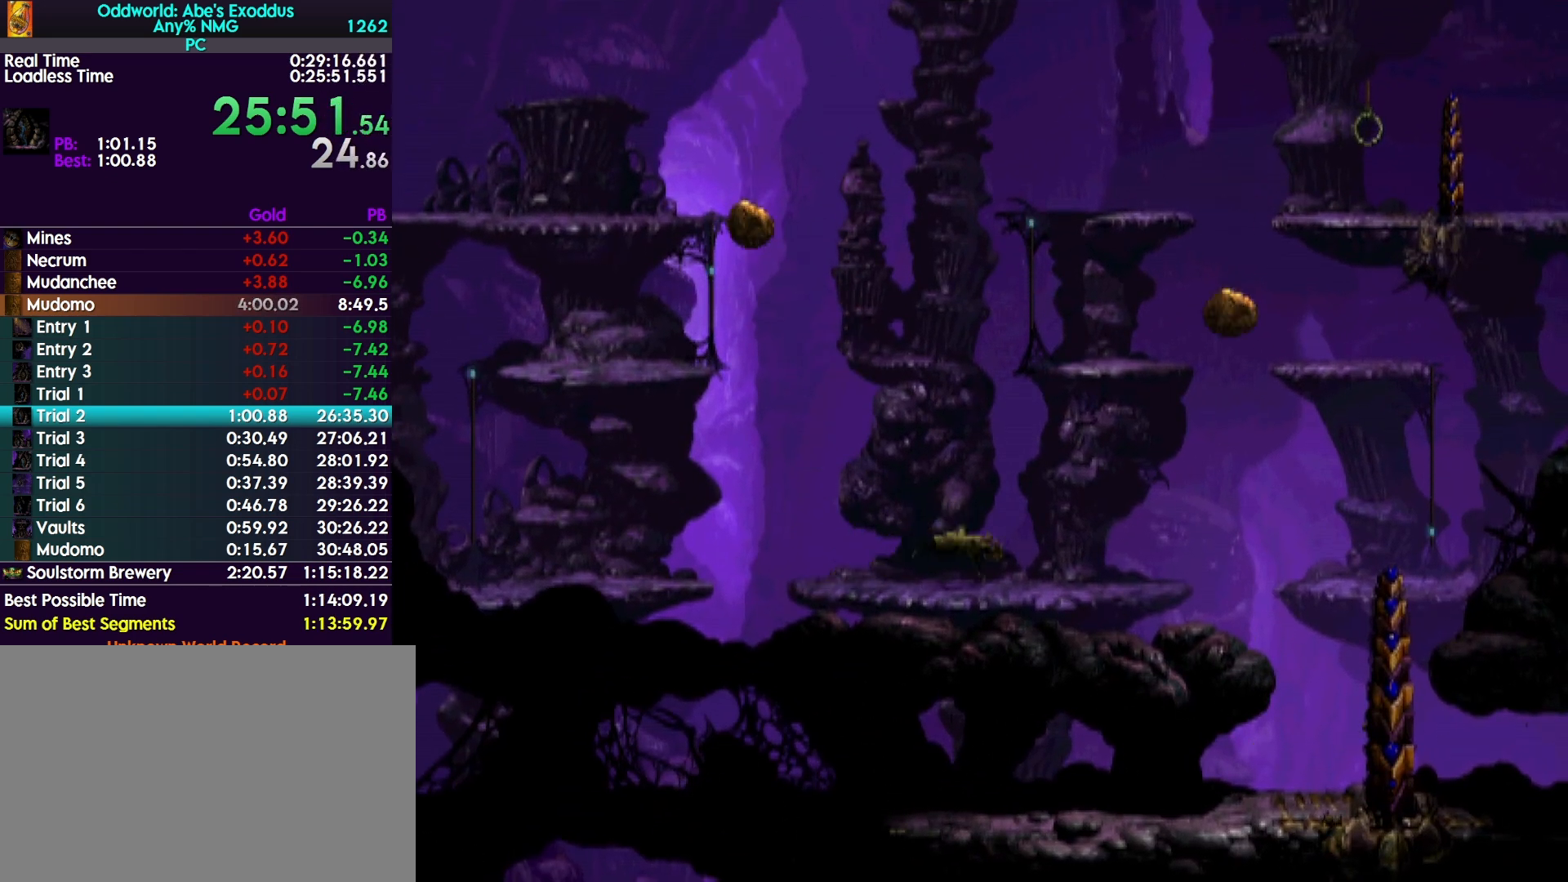
{"buttons": ["TRIANGLE", "R1", "DPAD_RIGHT"], "events": [[500, "TRIANGLE", "down"]]}
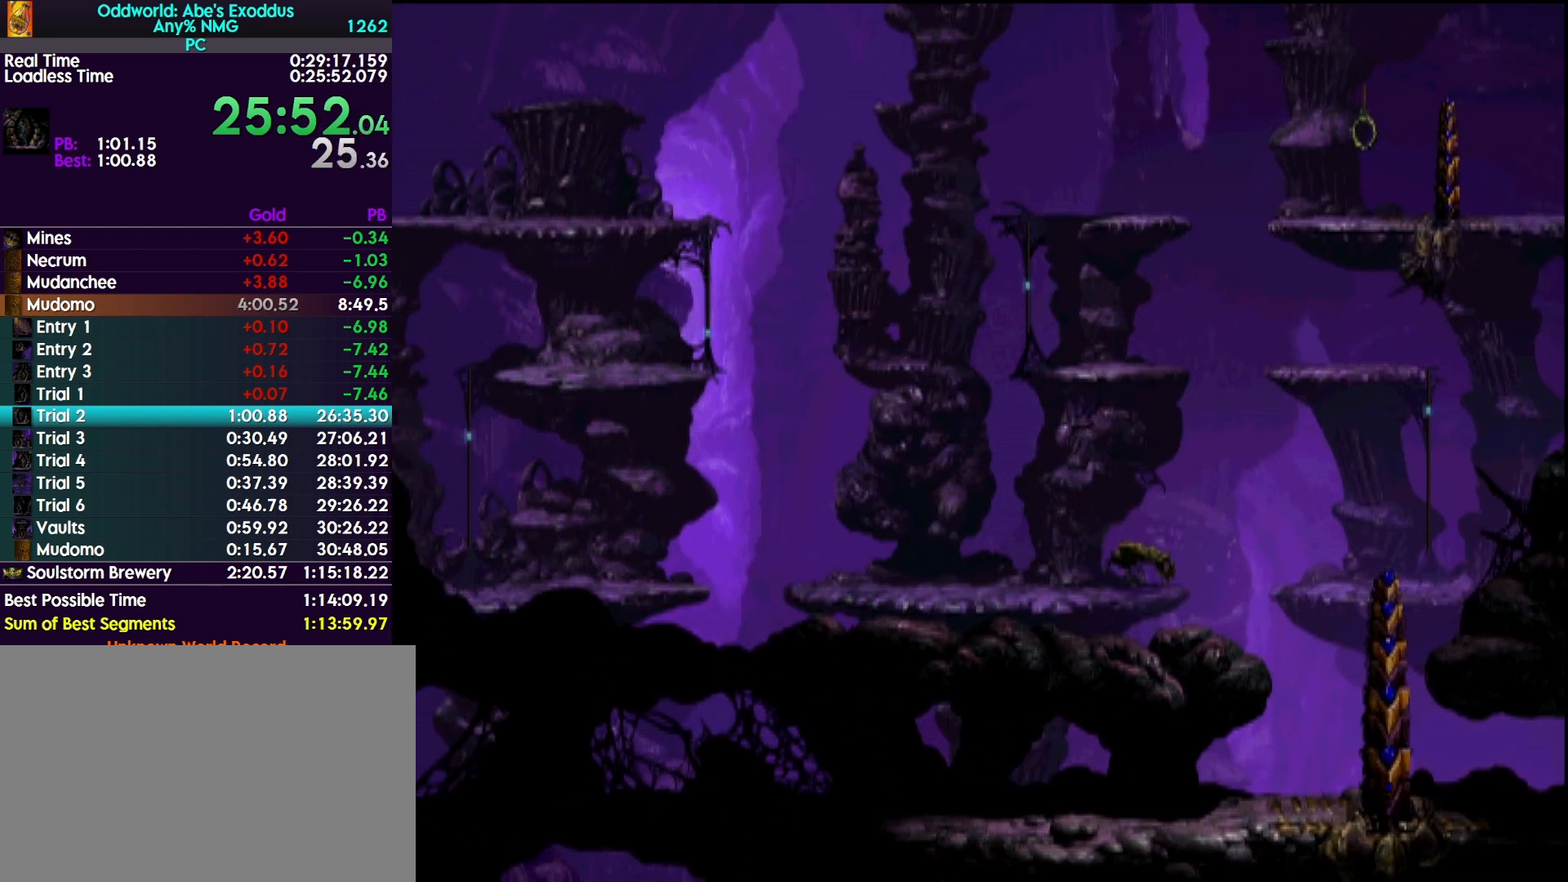
{"buttons": [], "events": [[400, "DPAD_RIGHT", "up"], [400, "TRIANGLE", "up"], [433, "R1", "up"]]}
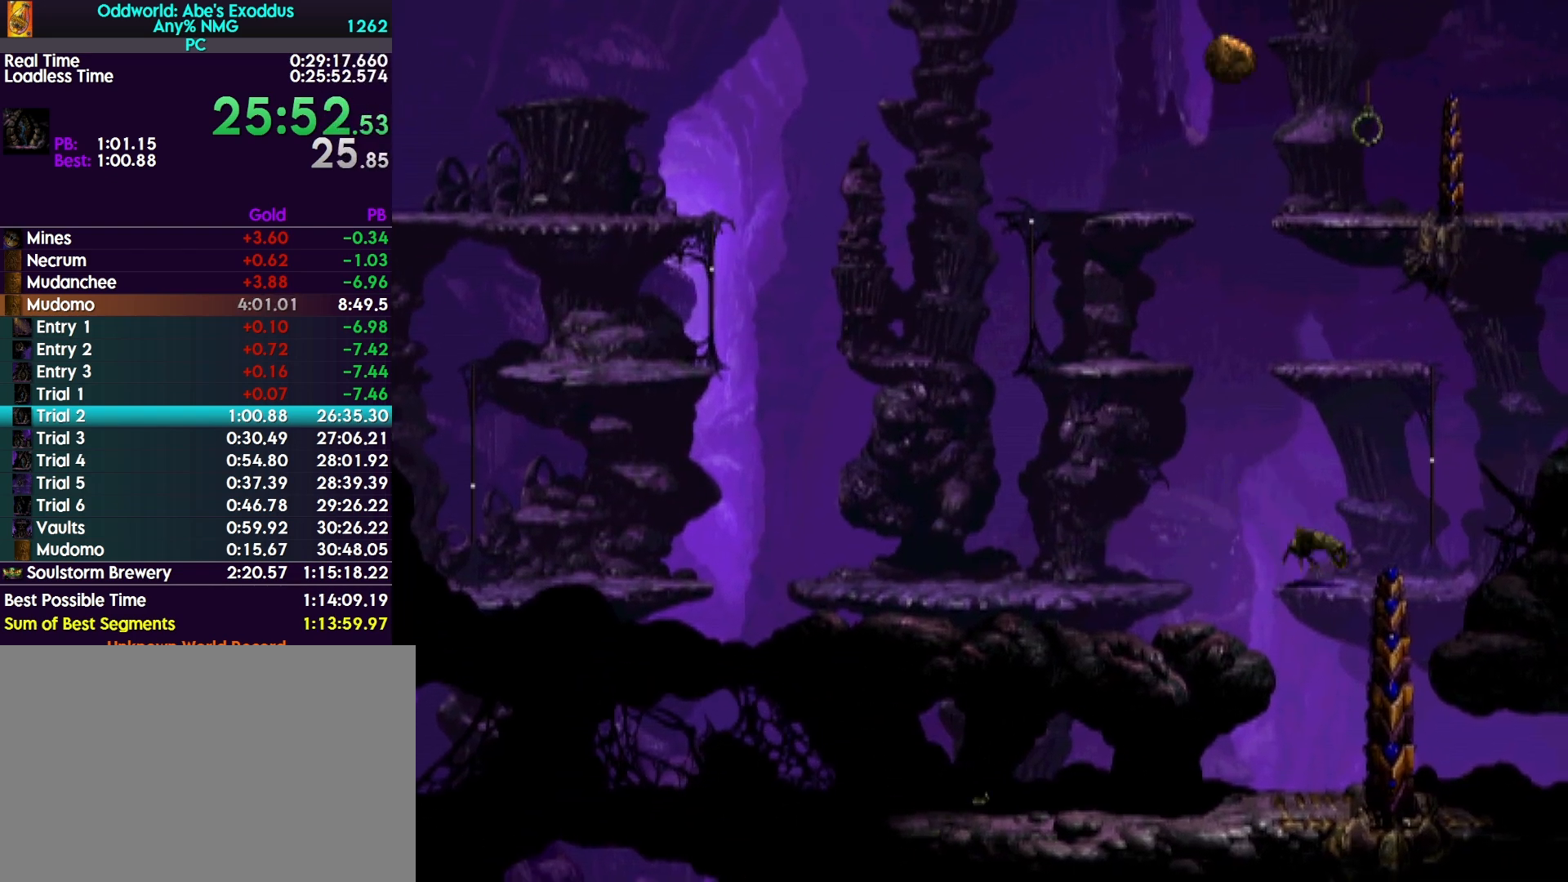
{"buttons": ["DPAD_UP"], "events": [[100, "TRIANGLE", "down"], [300, "TRIANGLE", "up"], [333, "DPAD_UP", "down"]]}
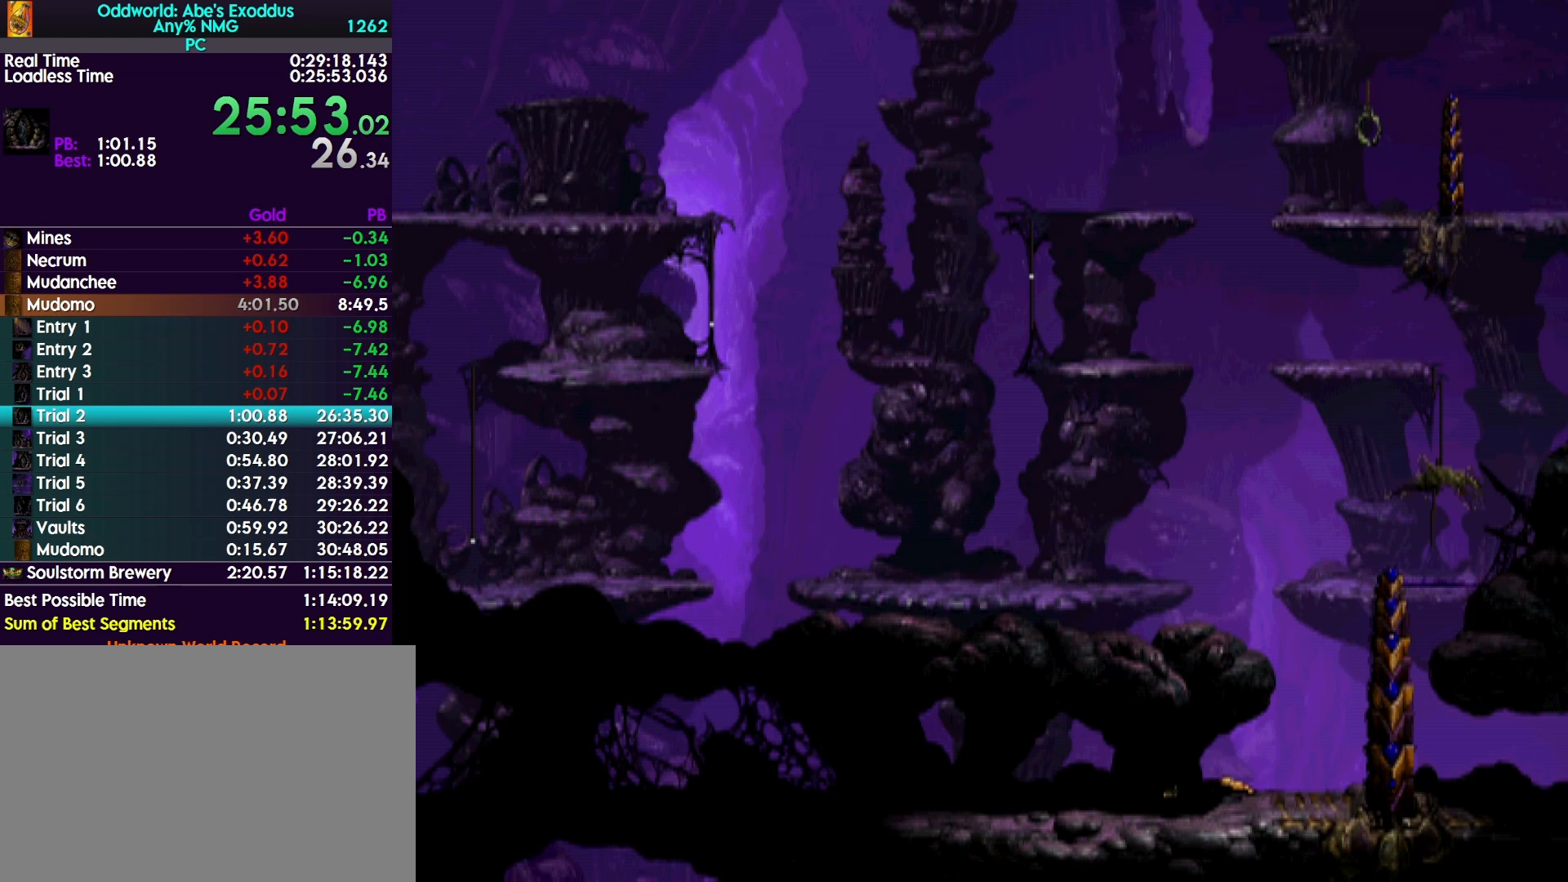
{"buttons": ["DPAD_UP"], "events": []}
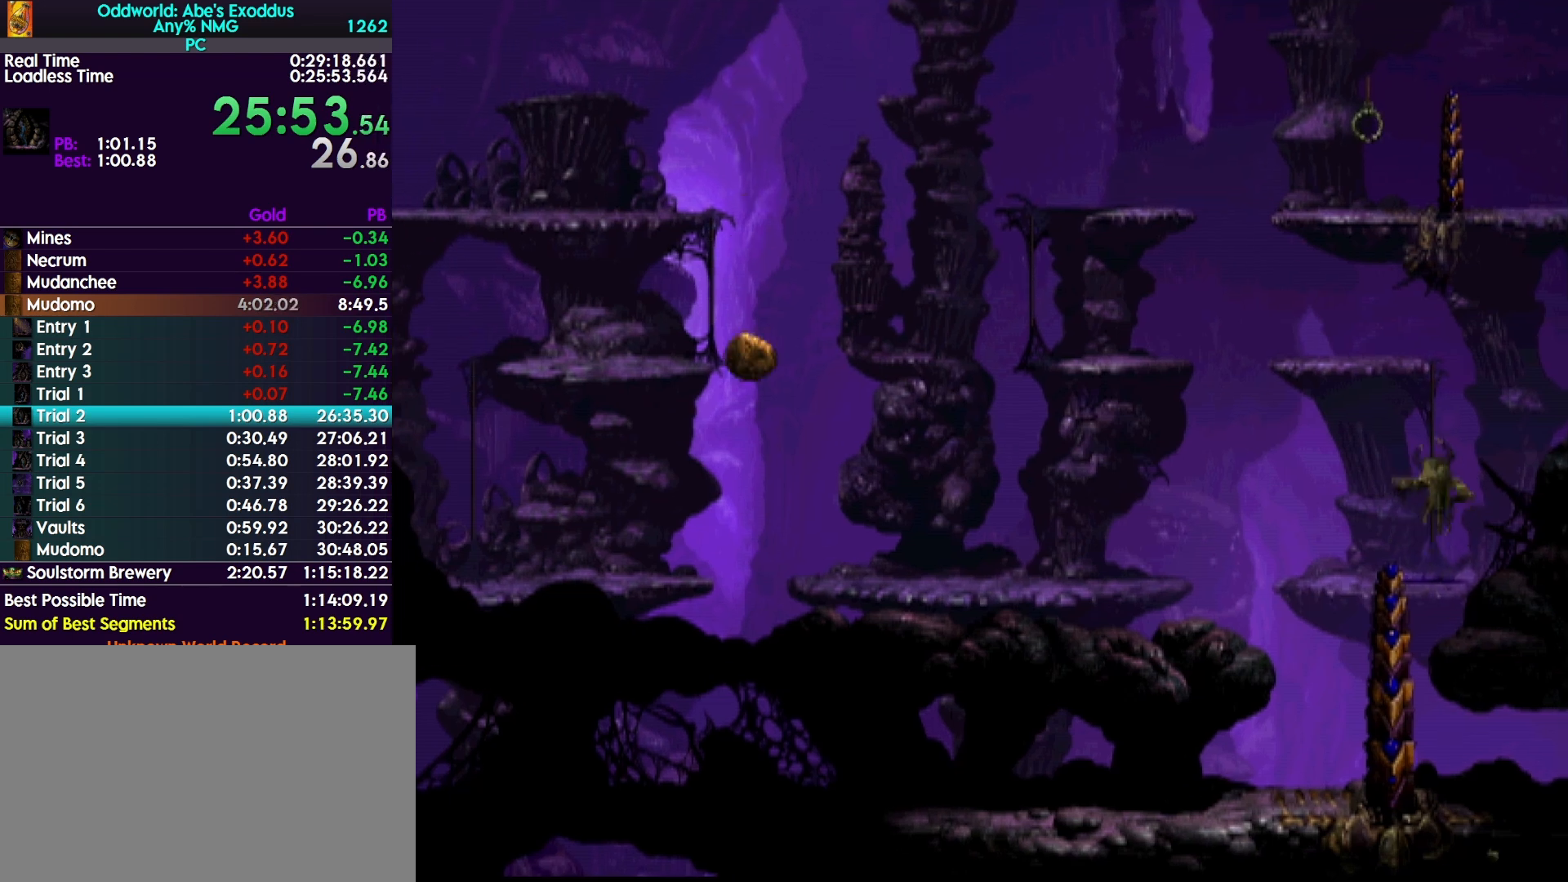
{"buttons": ["R1", "DPAD_UP", "DPAD_LEFT"], "events": [[433, "R1", "down"], [500, "DPAD_LEFT", "down"]]}
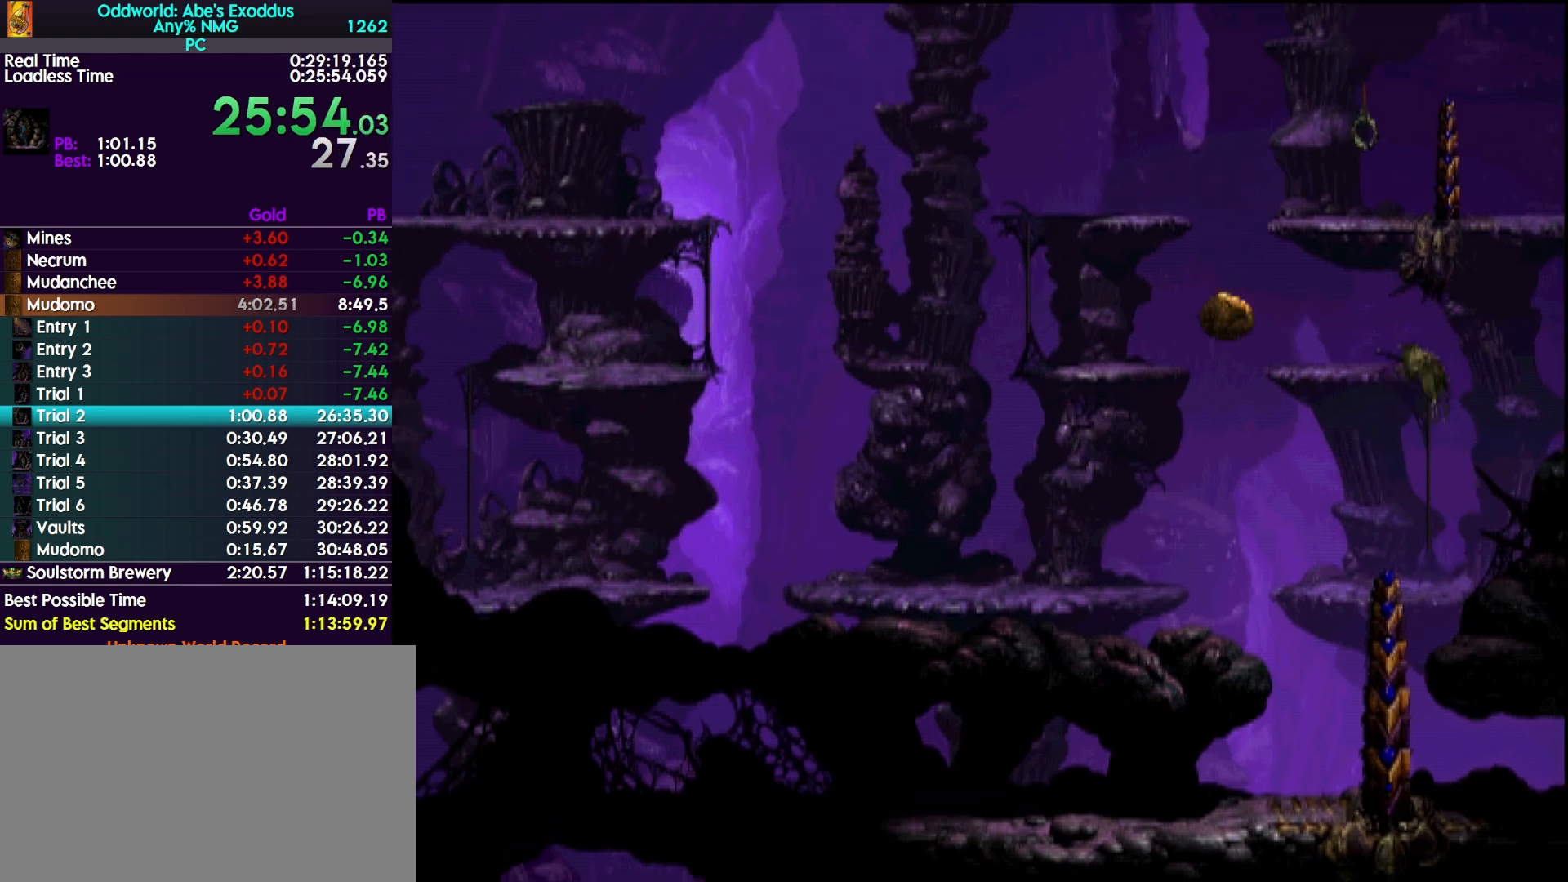
{"buttons": ["R1", "DPAD_LEFT"], "events": [[33, "DPAD_UP", "up"]]}
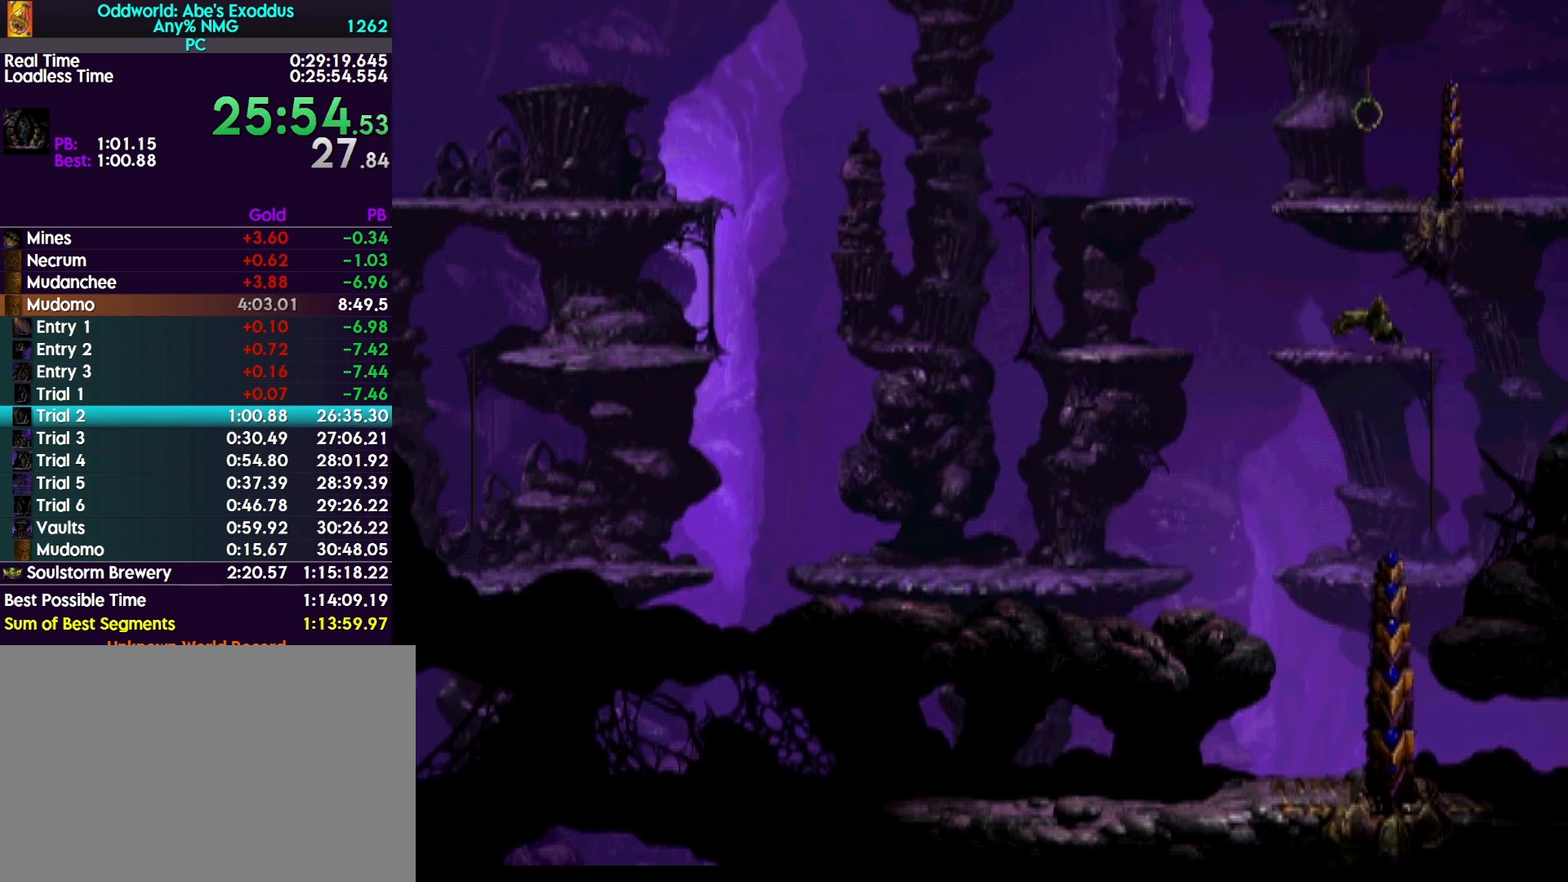
{"buttons": ["TRIANGLE", "R1", "DPAD_LEFT"], "events": [[200, "TRIANGLE", "down"]]}
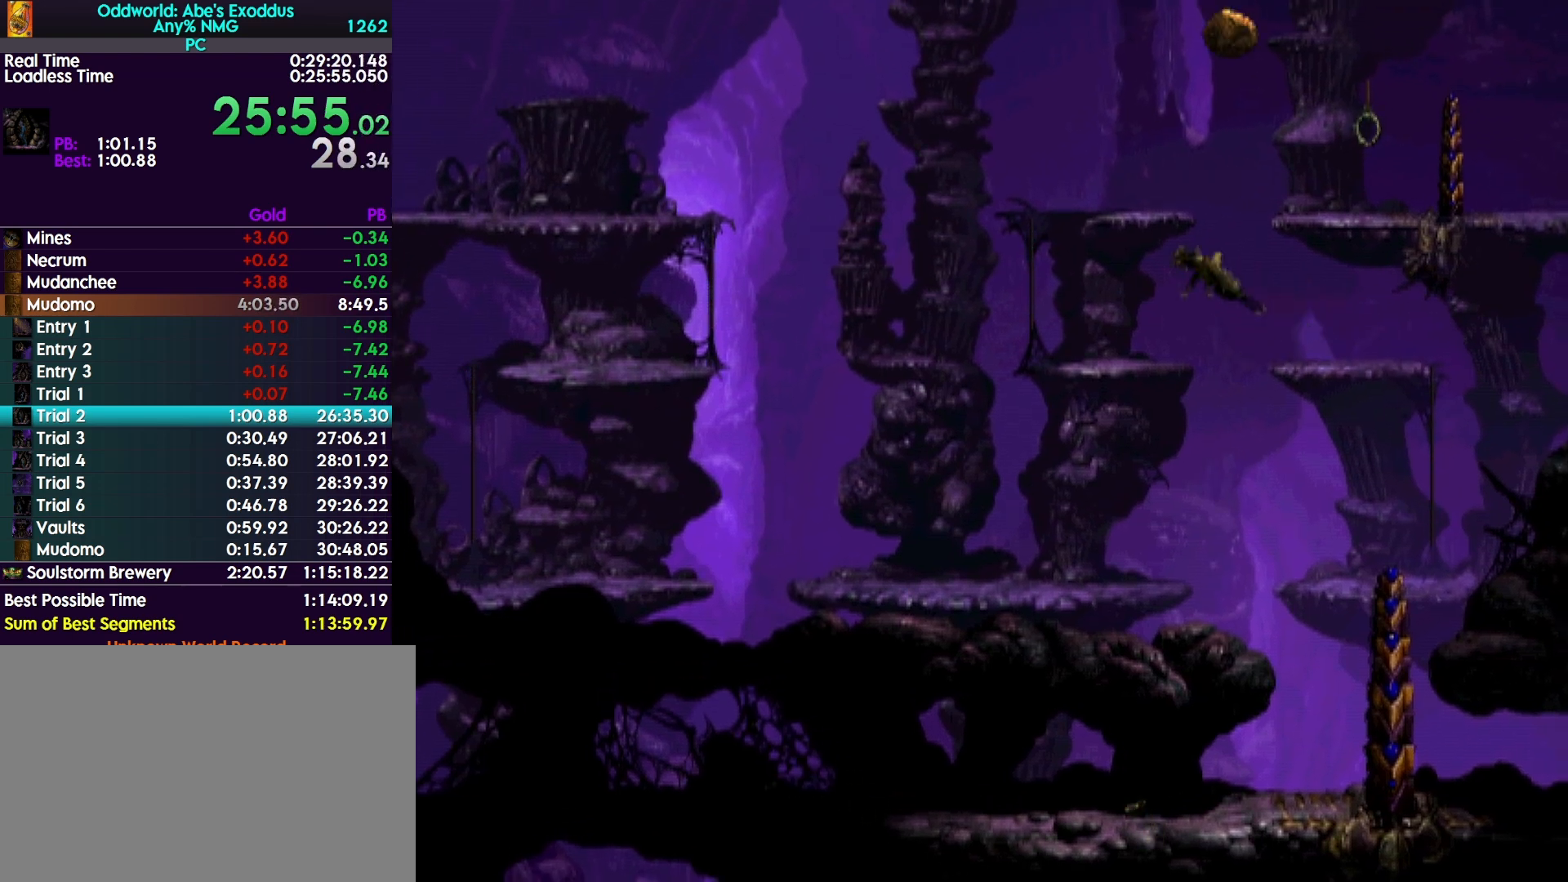
{"buttons": ["DPAD_UP"], "events": [[67, "DPAD_LEFT", "up"], [100, "R1", "up"], [100, "TRIANGLE", "up"], [300, "TRIANGLE", "down"], [467, "DPAD_UP", "down"], [467, "TRIANGLE", "up"]]}
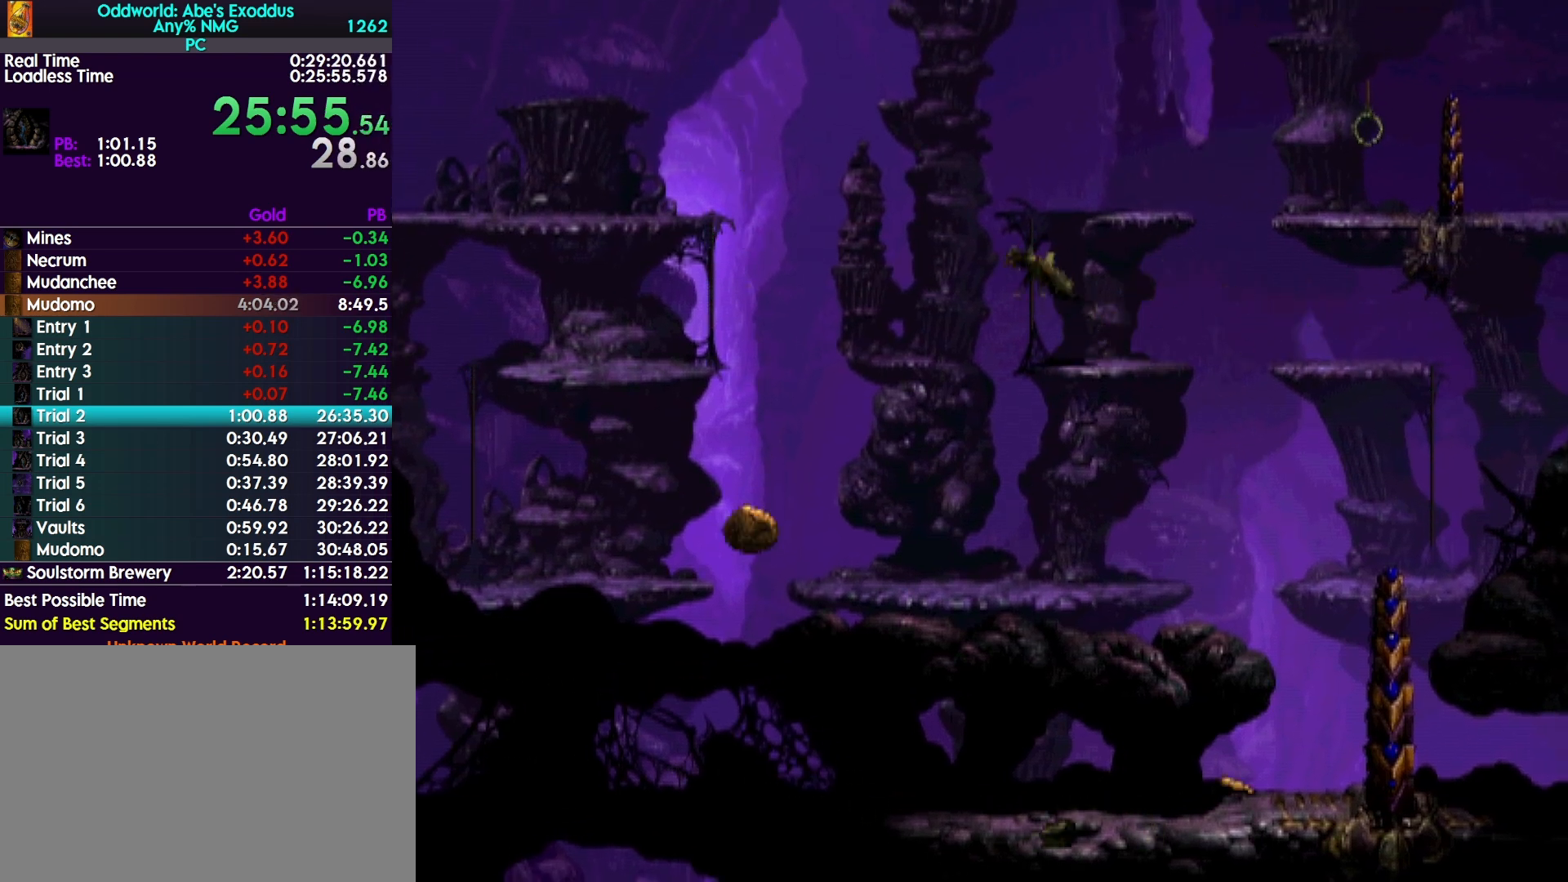
{"buttons": ["DPAD_UP"], "events": []}
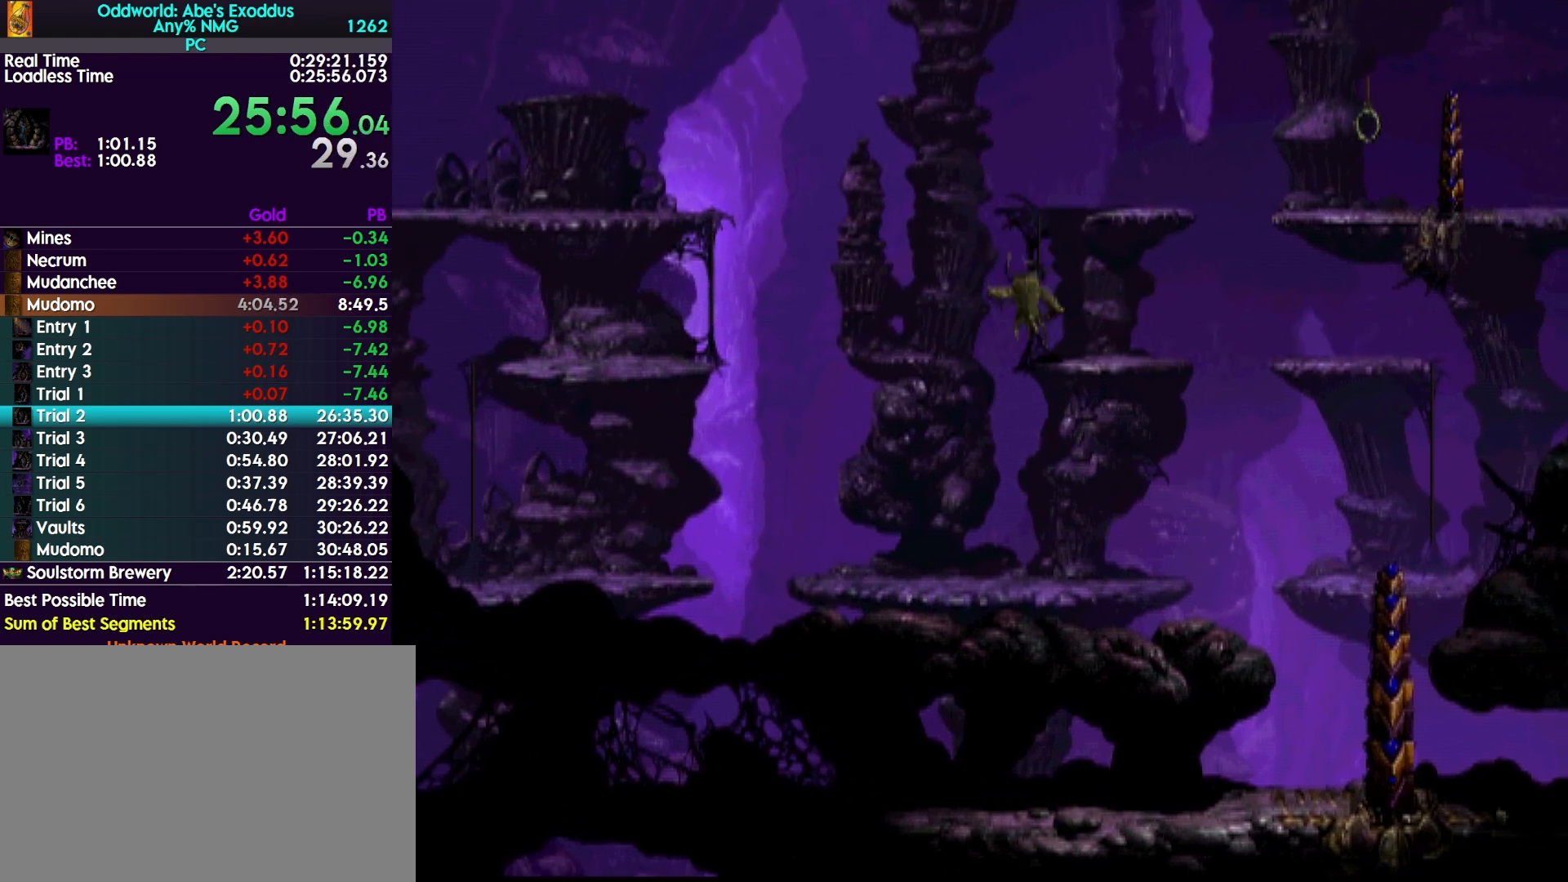
{"buttons": ["R1", "DPAD_RIGHT"], "events": [[333, "R1", "down"], [367, "DPAD_RIGHT", "down"], [367, "DPAD_UP", "up"]]}
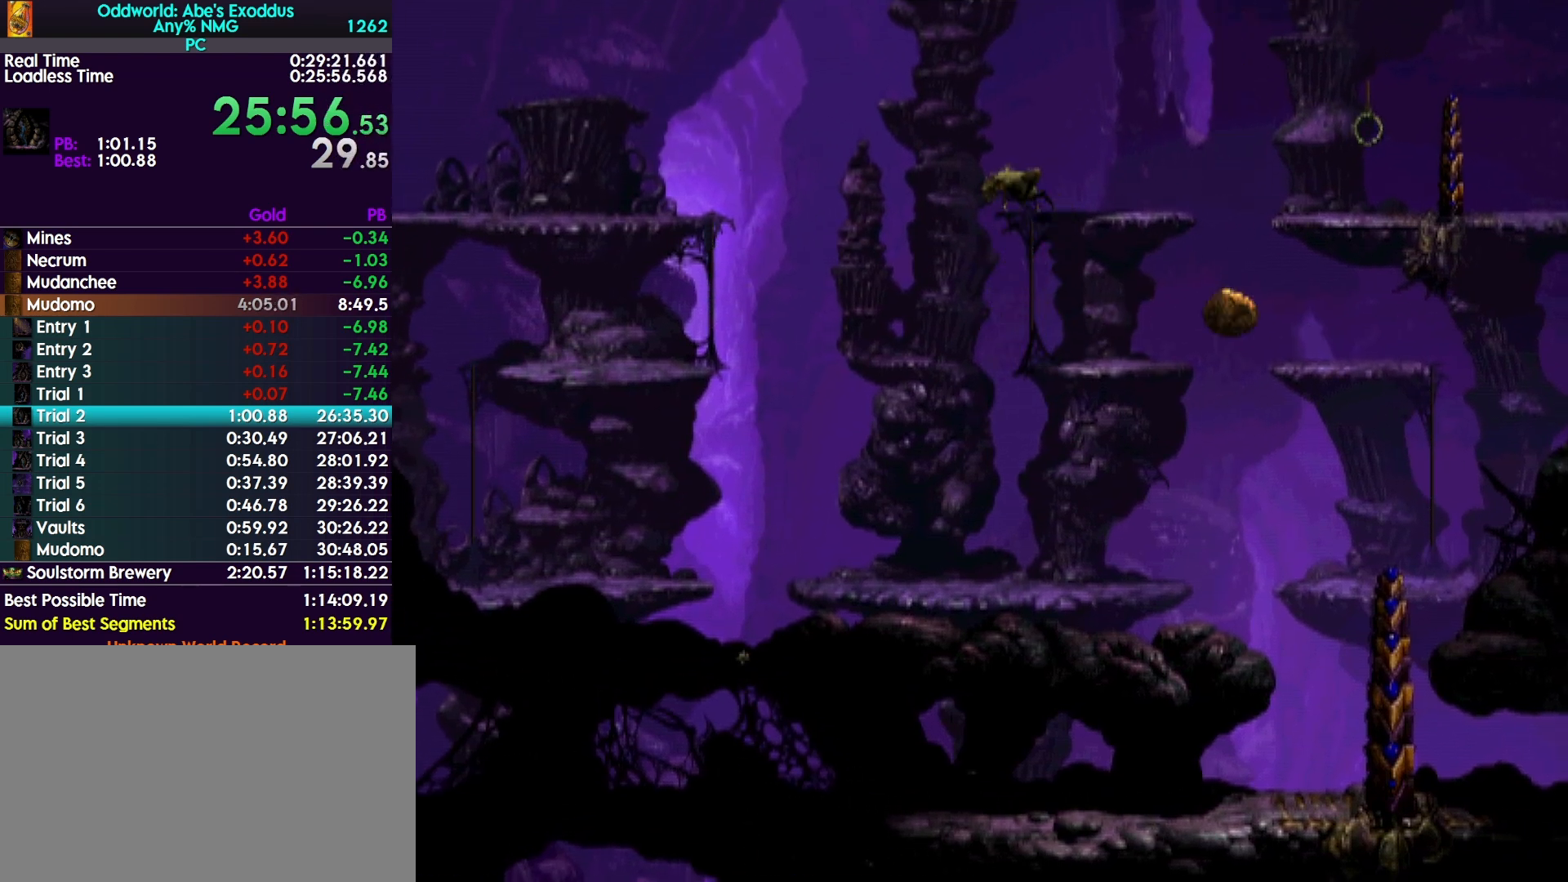
{"buttons": ["R1", "DPAD_RIGHT"], "events": []}
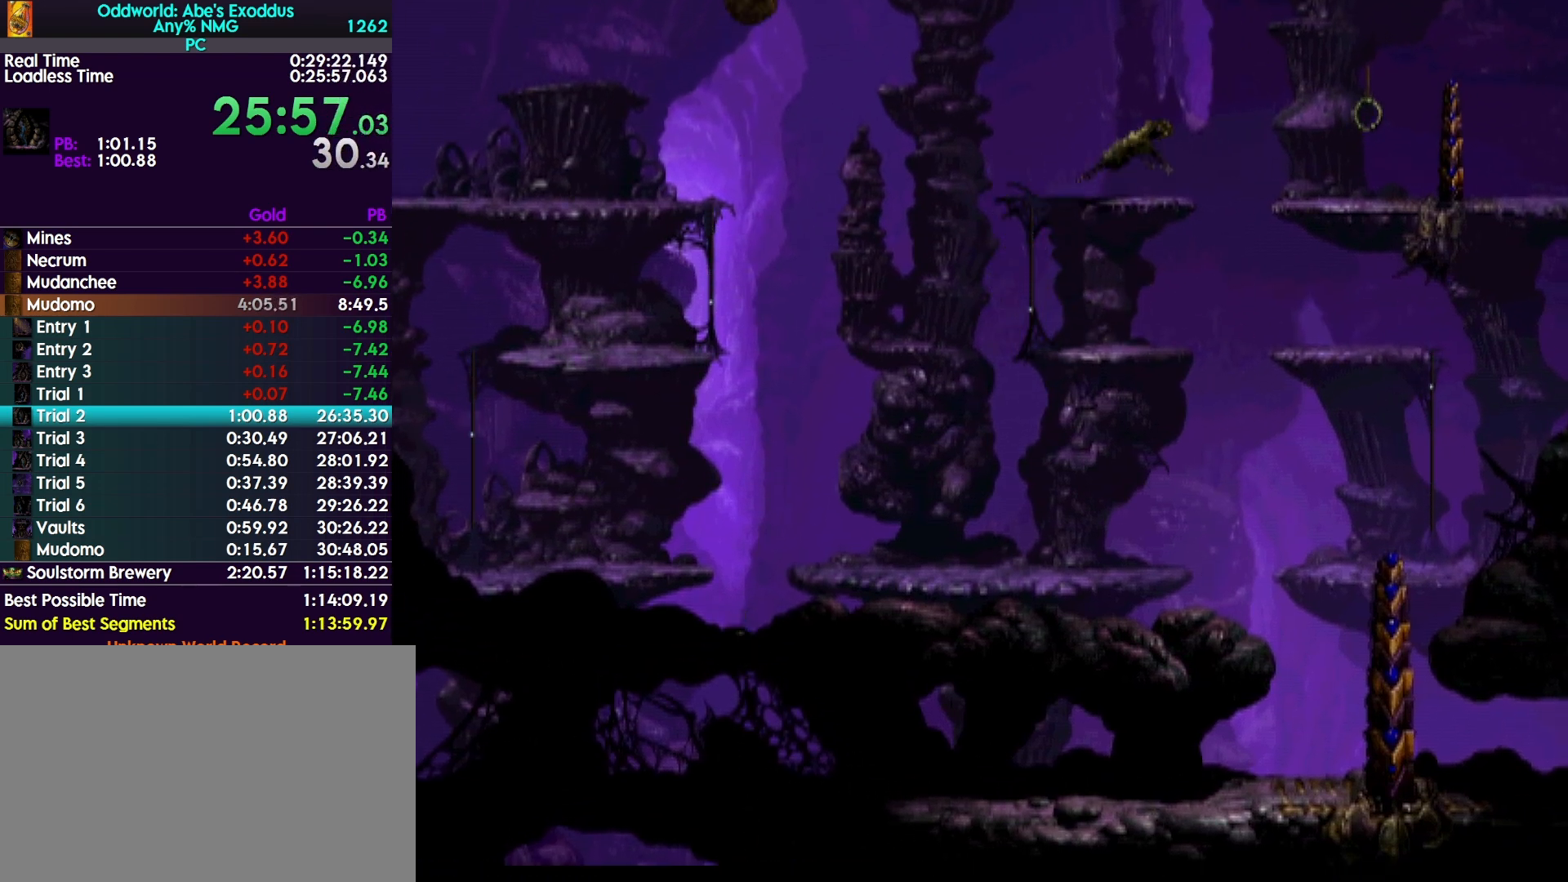
{"buttons": ["DPAD_RIGHT"], "events": [[67, "TRIANGLE", "down"], [333, "R1", "up"], [333, "TRIANGLE", "up"]]}
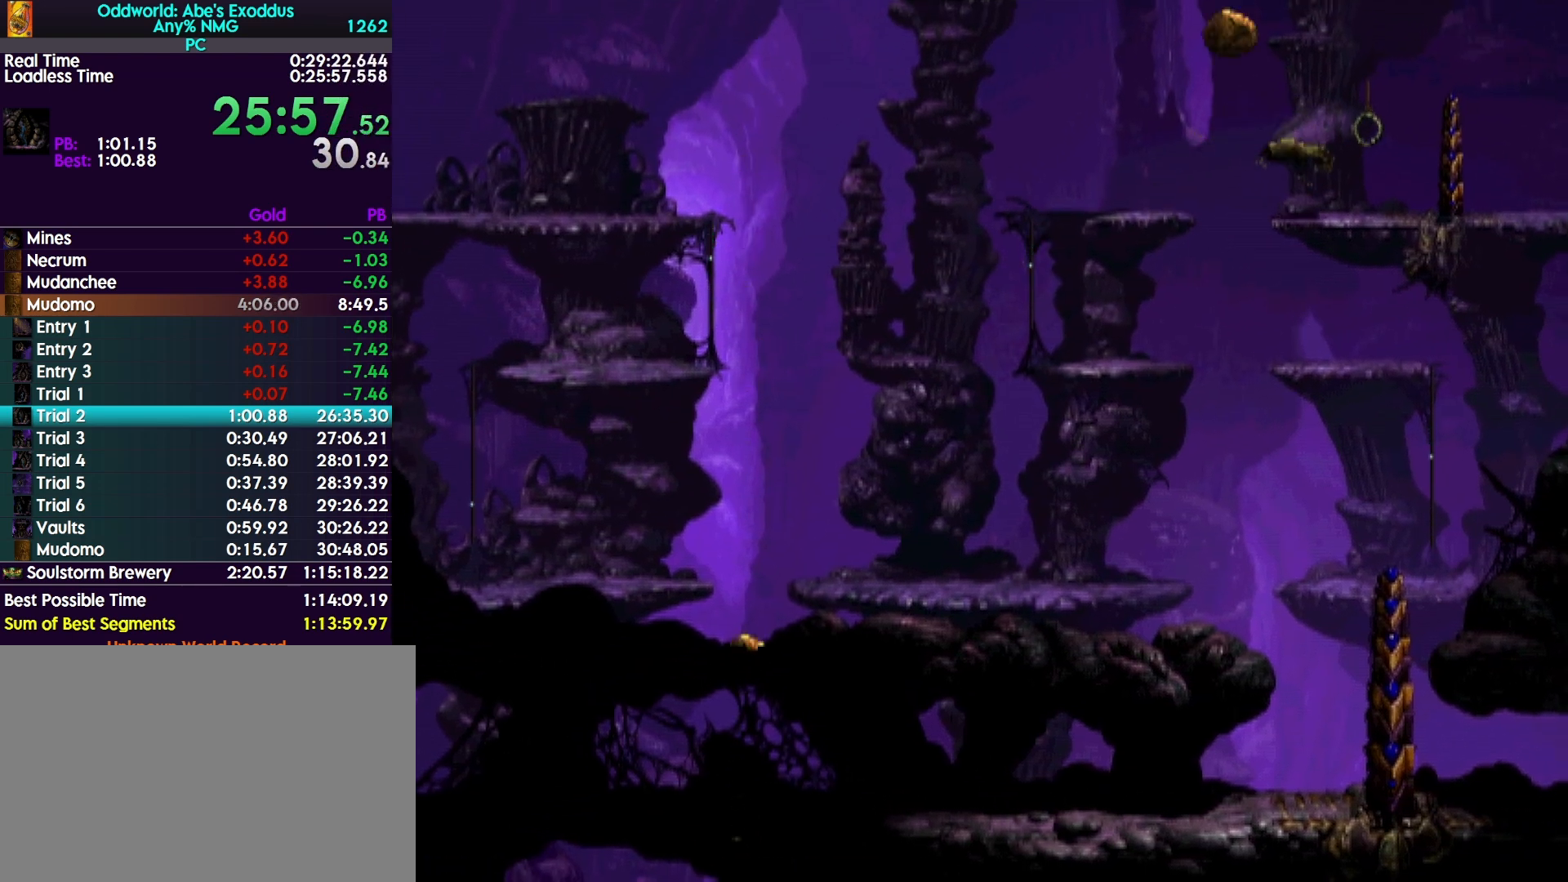
{"buttons": ["DPAD_UP"], "events": [[200, "DPAD_RIGHT", "up"], [400, "DPAD_UP", "down"]]}
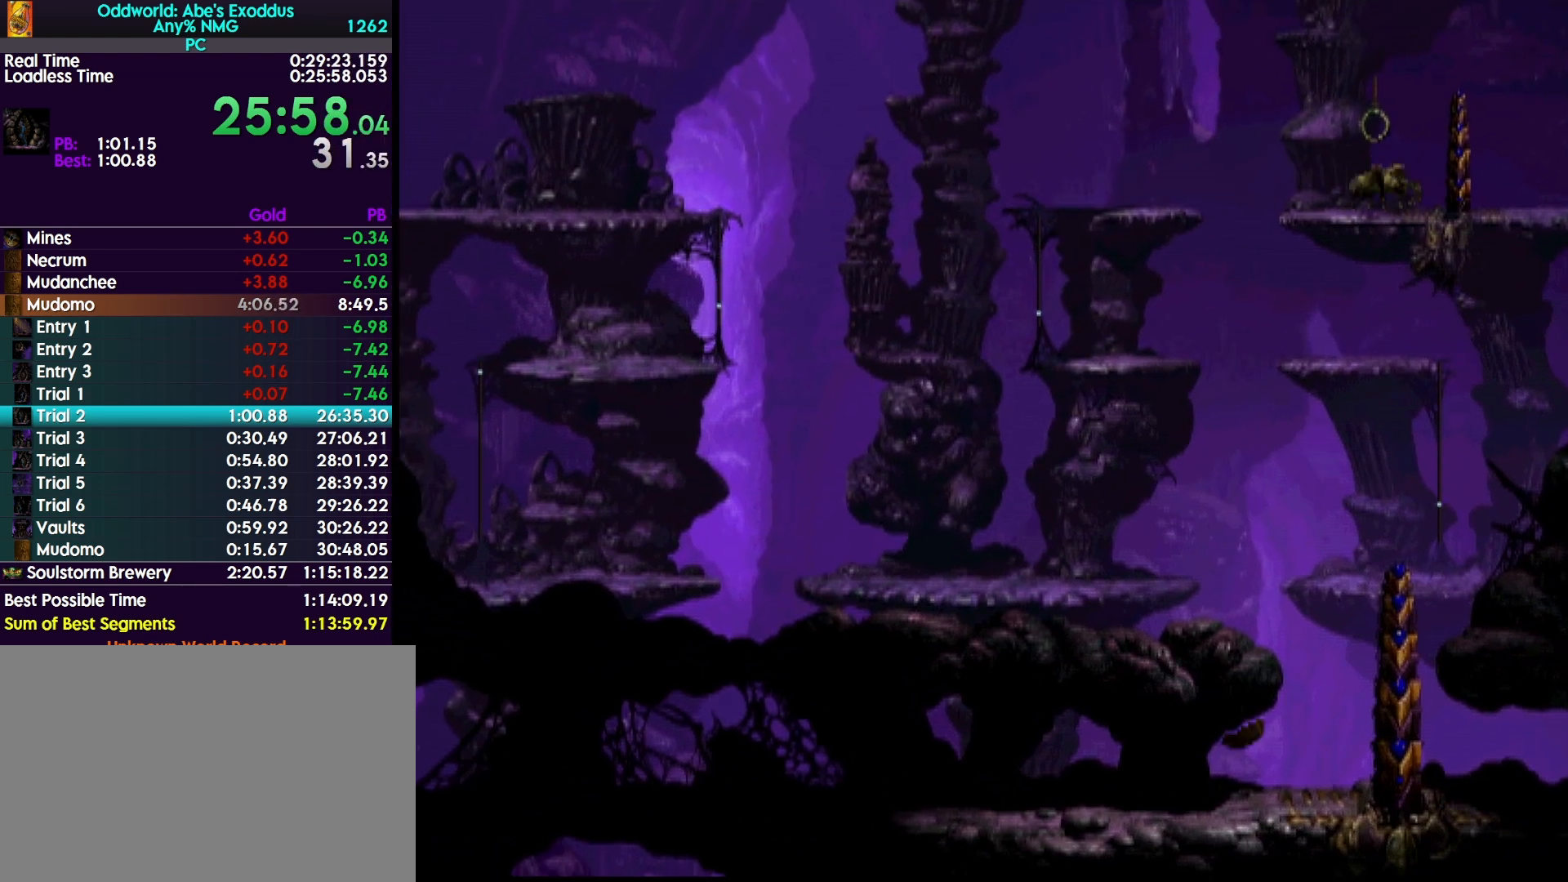
{"buttons": ["R1", "DPAD_RIGHT"], "events": [[167, "DPAD_UP", "up"], [233, "DPAD_RIGHT", "down"], [233, "R1", "down"]]}
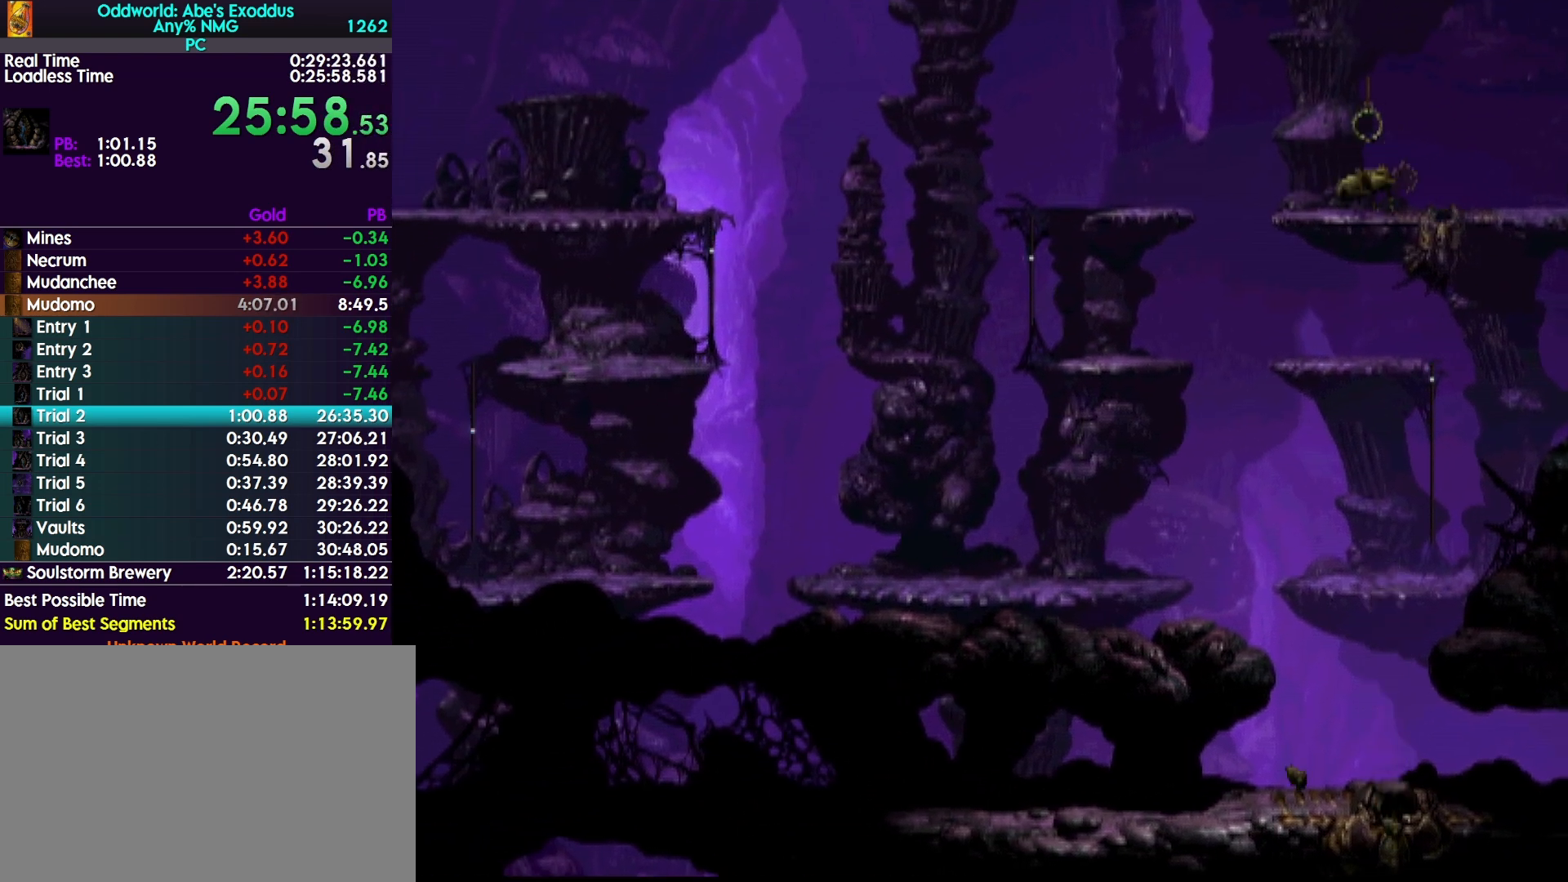
{"buttons": ["R1", "DPAD_RIGHT"], "events": []}